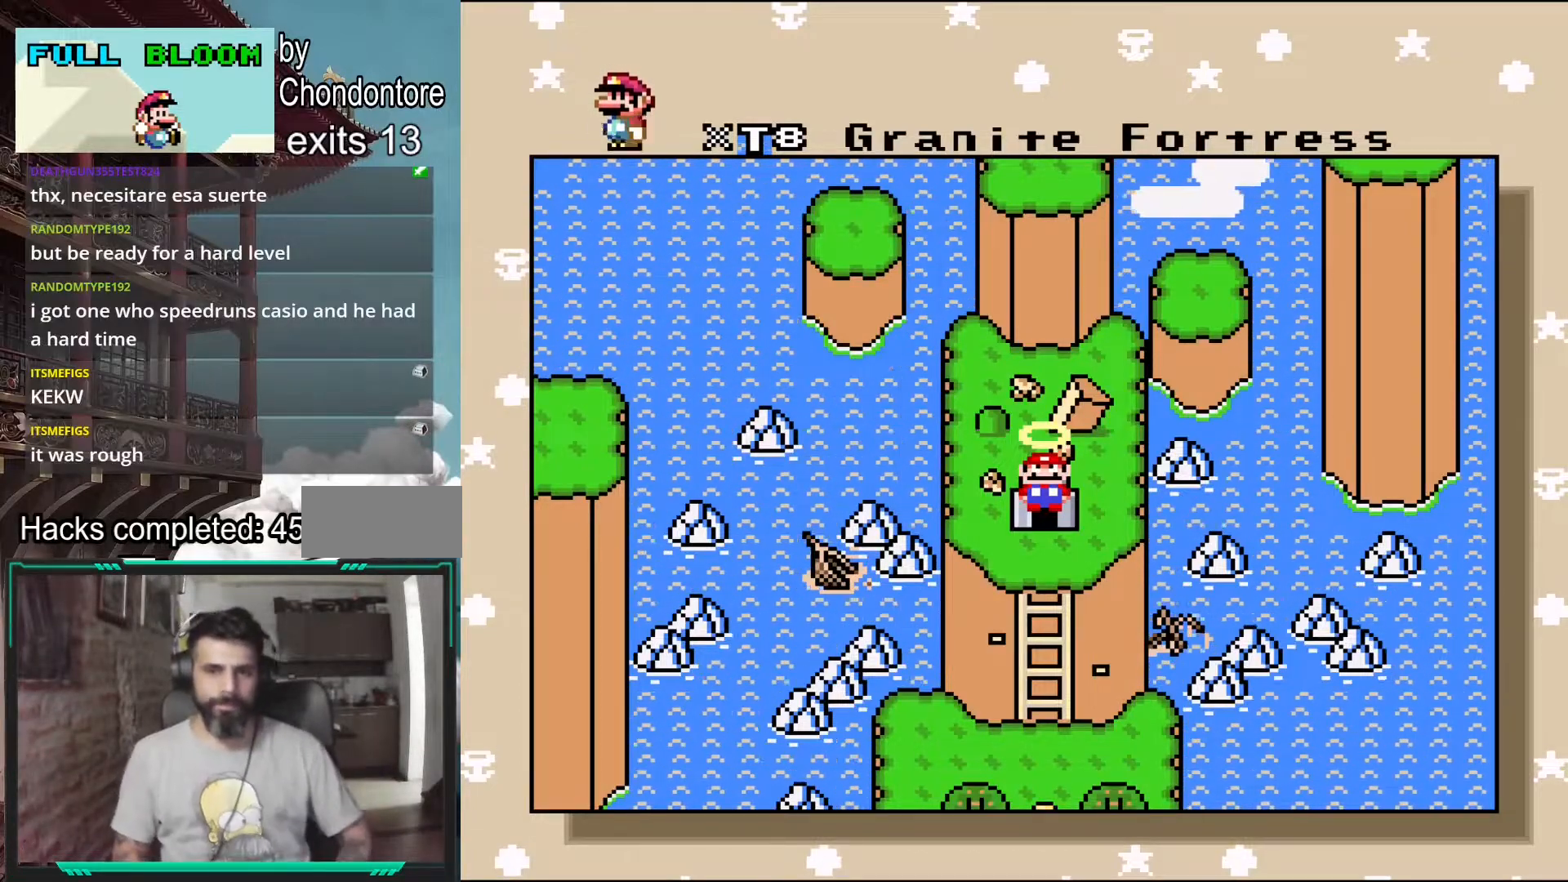
Gameplay with a controller (Nintendo layout); each line is a JSON object with the inputs held at the frame after it. "events" lists button and stick changes between this image and that frame as [ms after this image, input, new state], when the widget could be followed in between. Not read: L3 R3.
{"buttons": [], "events": [[233, "B", "down"], [283, "B", "up"]]}
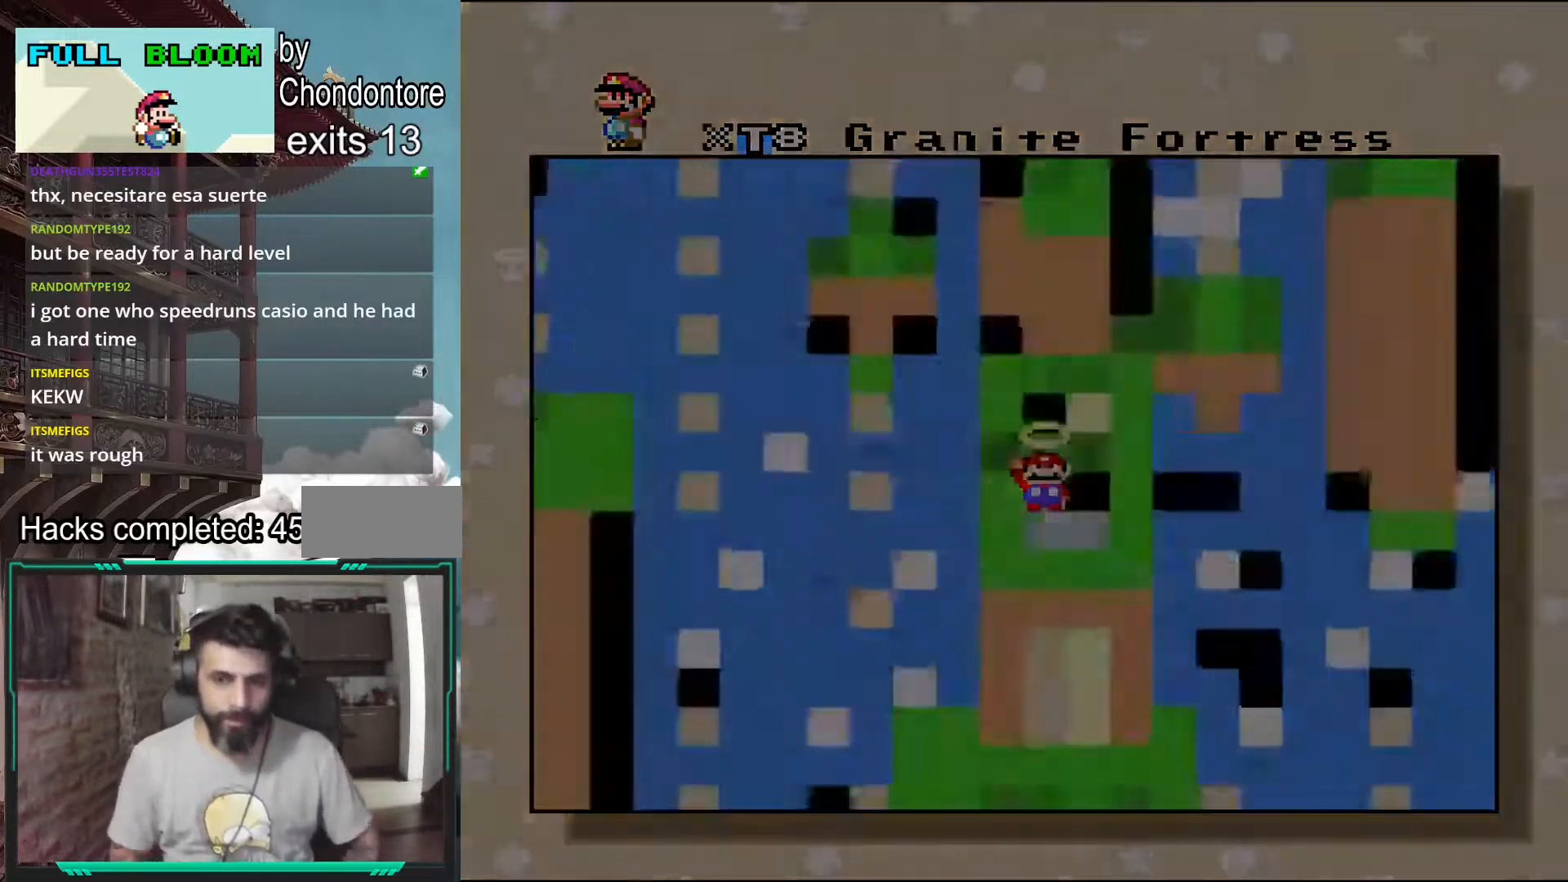
{"buttons": [], "events": []}
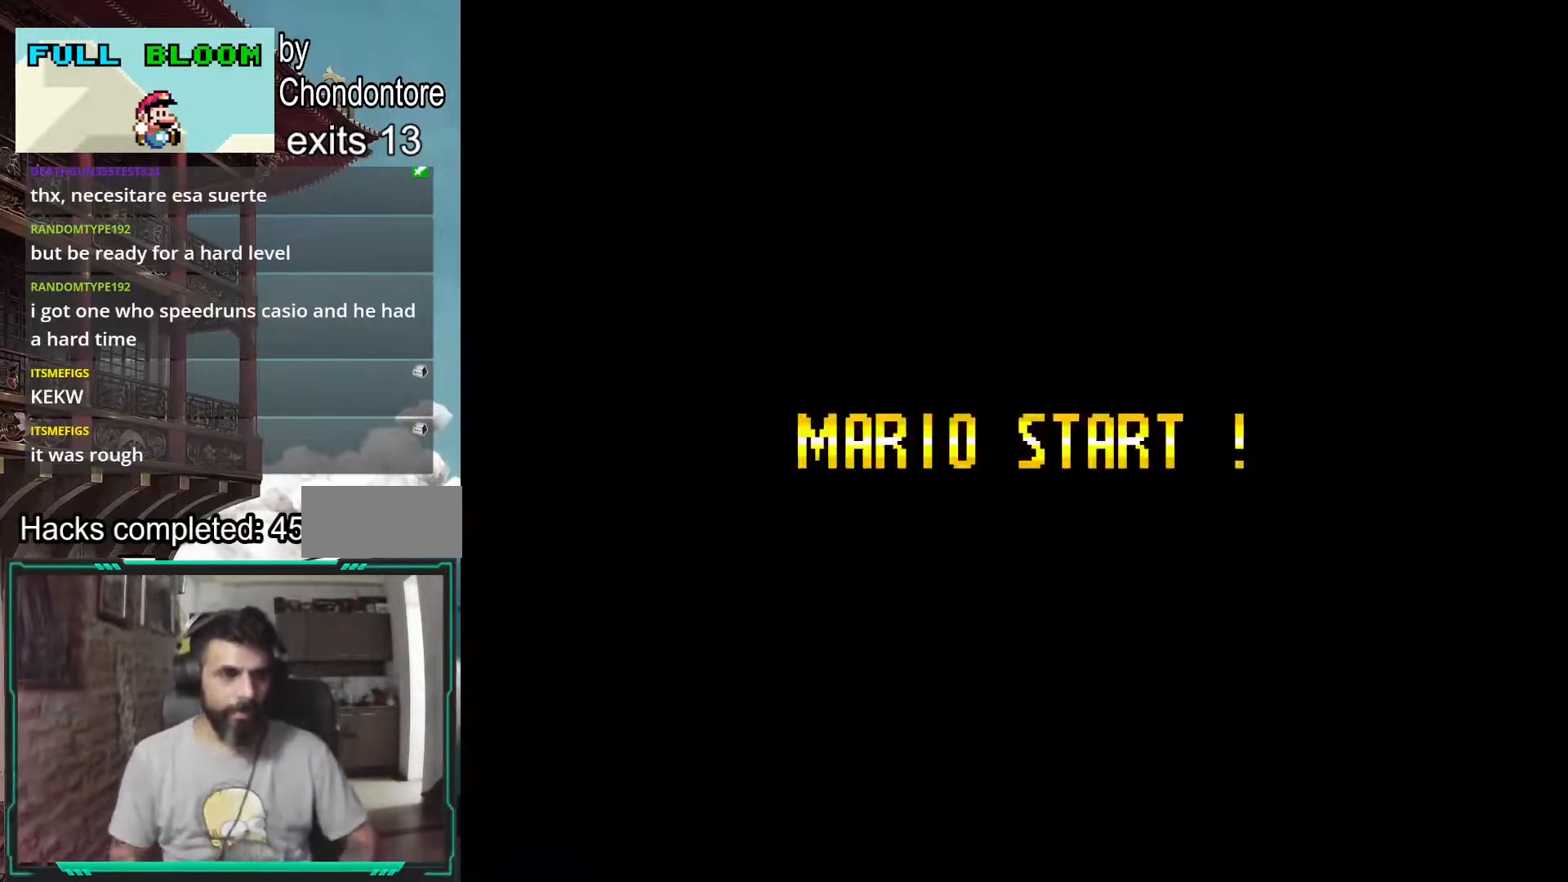
{"buttons": [], "events": []}
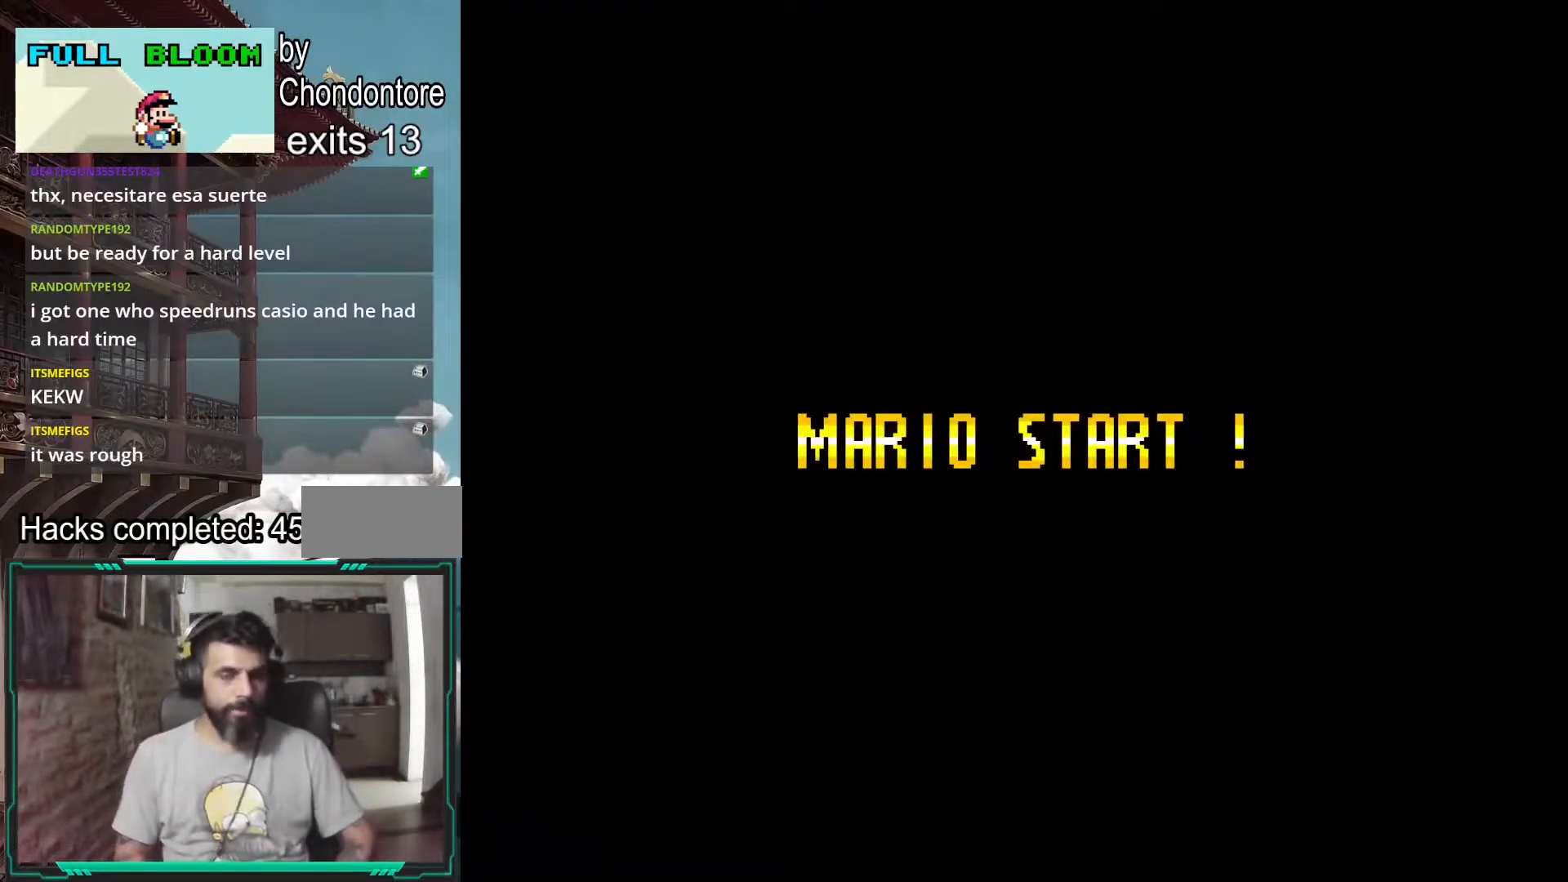
{"buttons": [], "events": []}
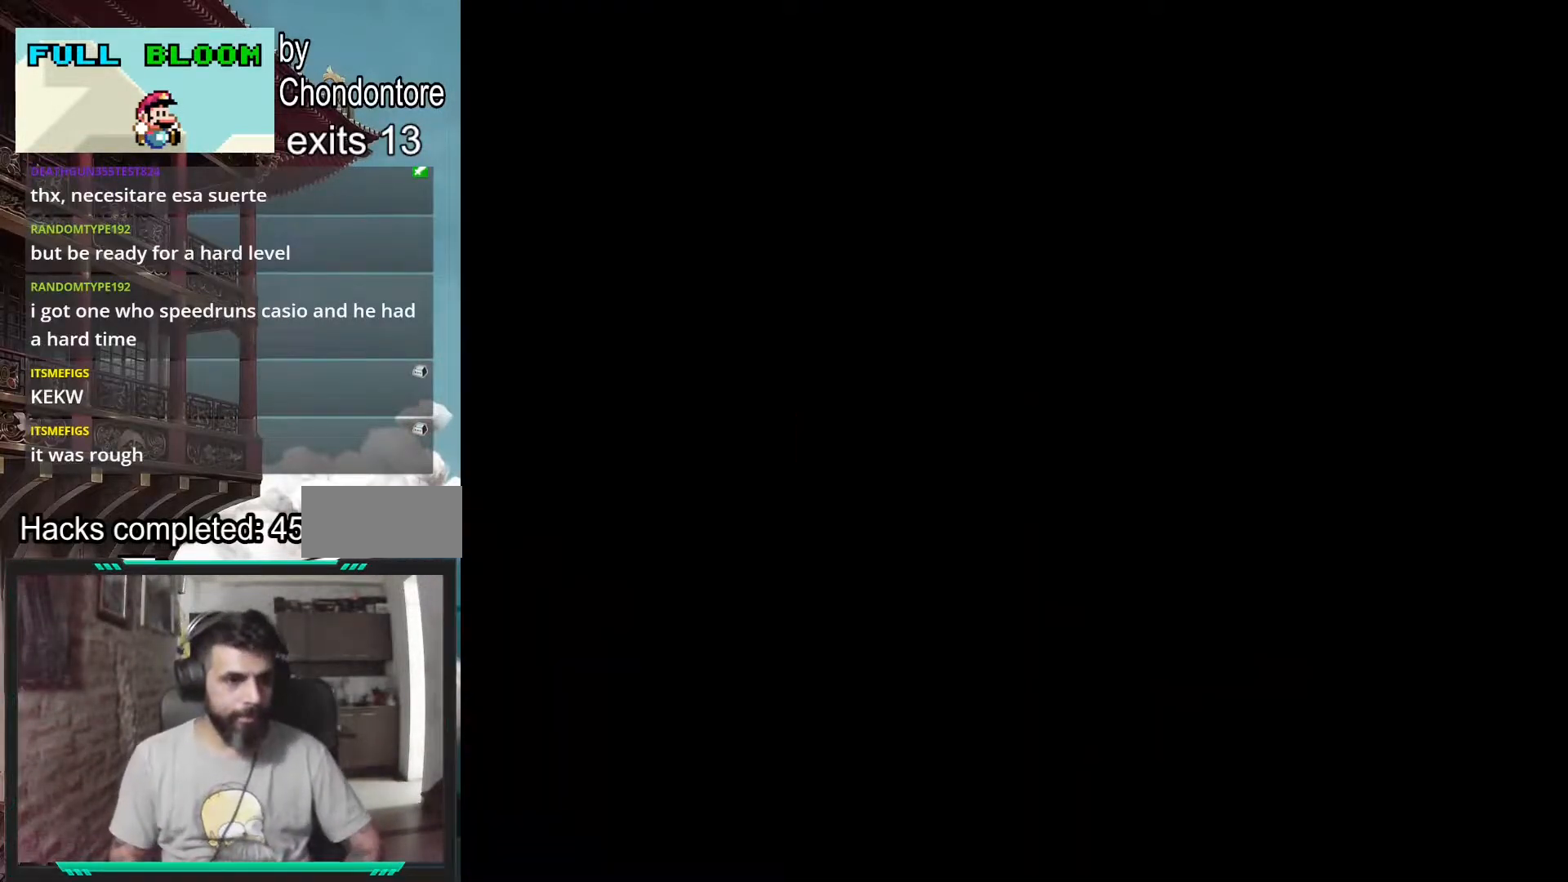
{"buttons": [], "events": []}
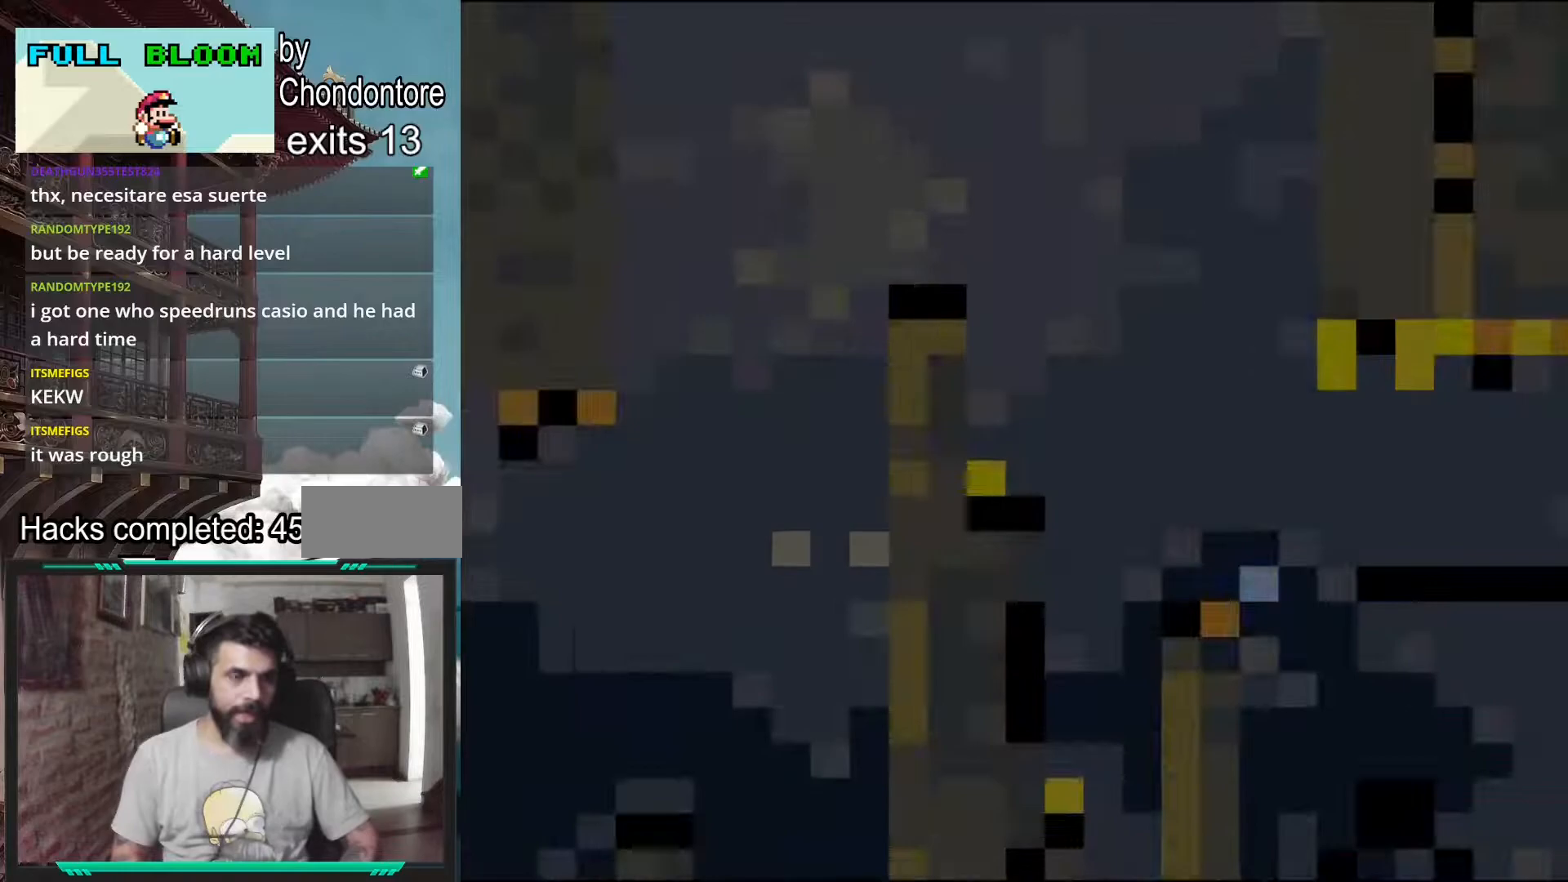
{"buttons": ["Y"], "events": [[100, "Y", "down"]]}
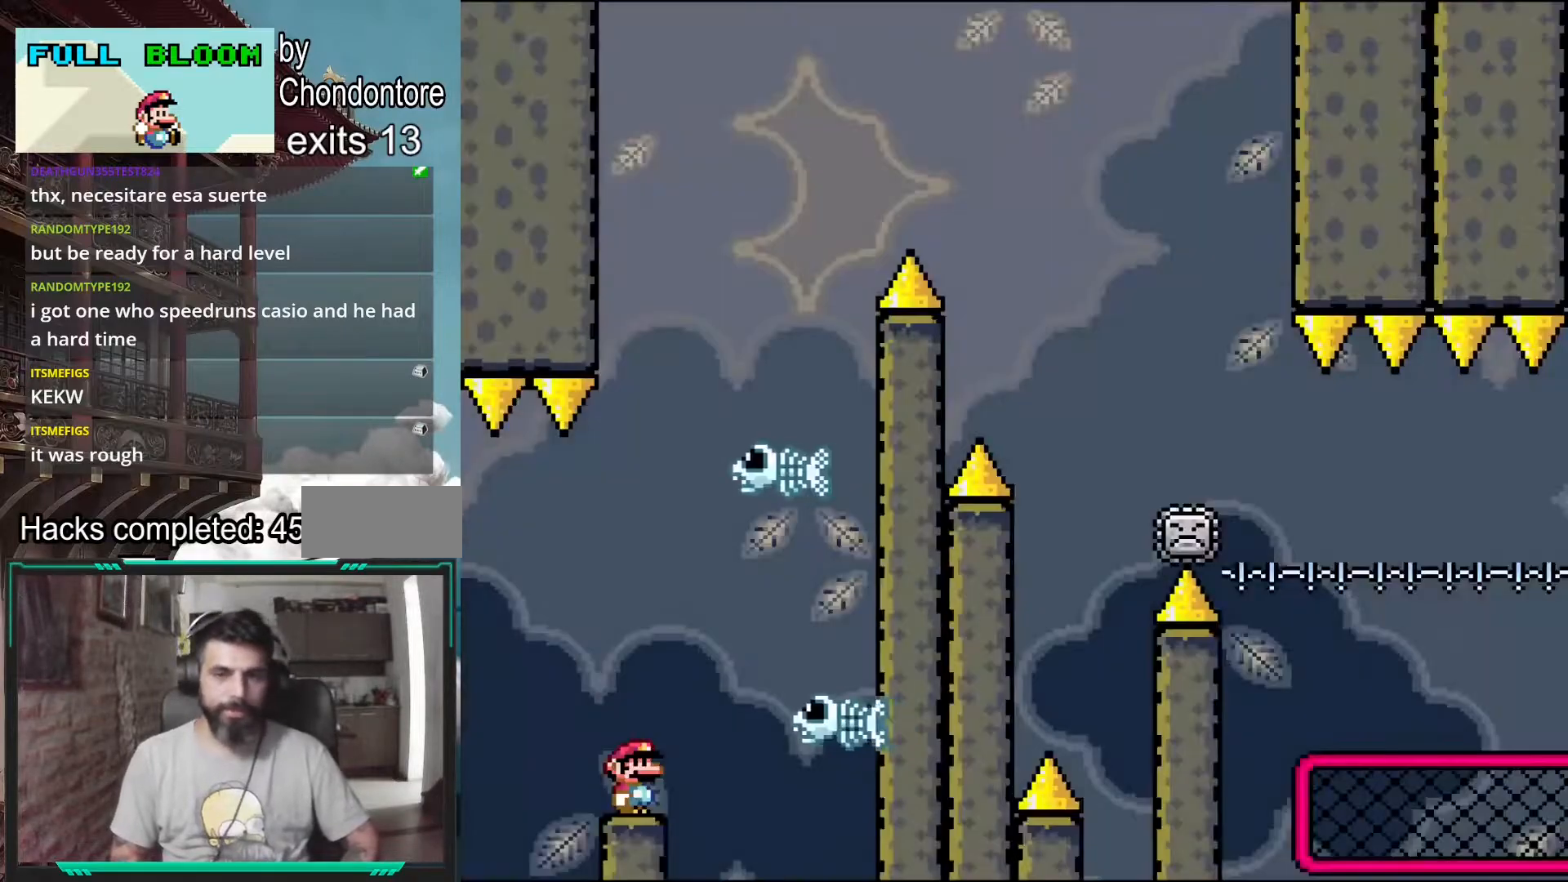
{"buttons": [], "events": [[317, "DPAD_RIGHT", "down"], [333, "B", "down"], [417, "DPAD_RIGHT", "up"], [433, "B", "up"], [450, "Y", "up"]]}
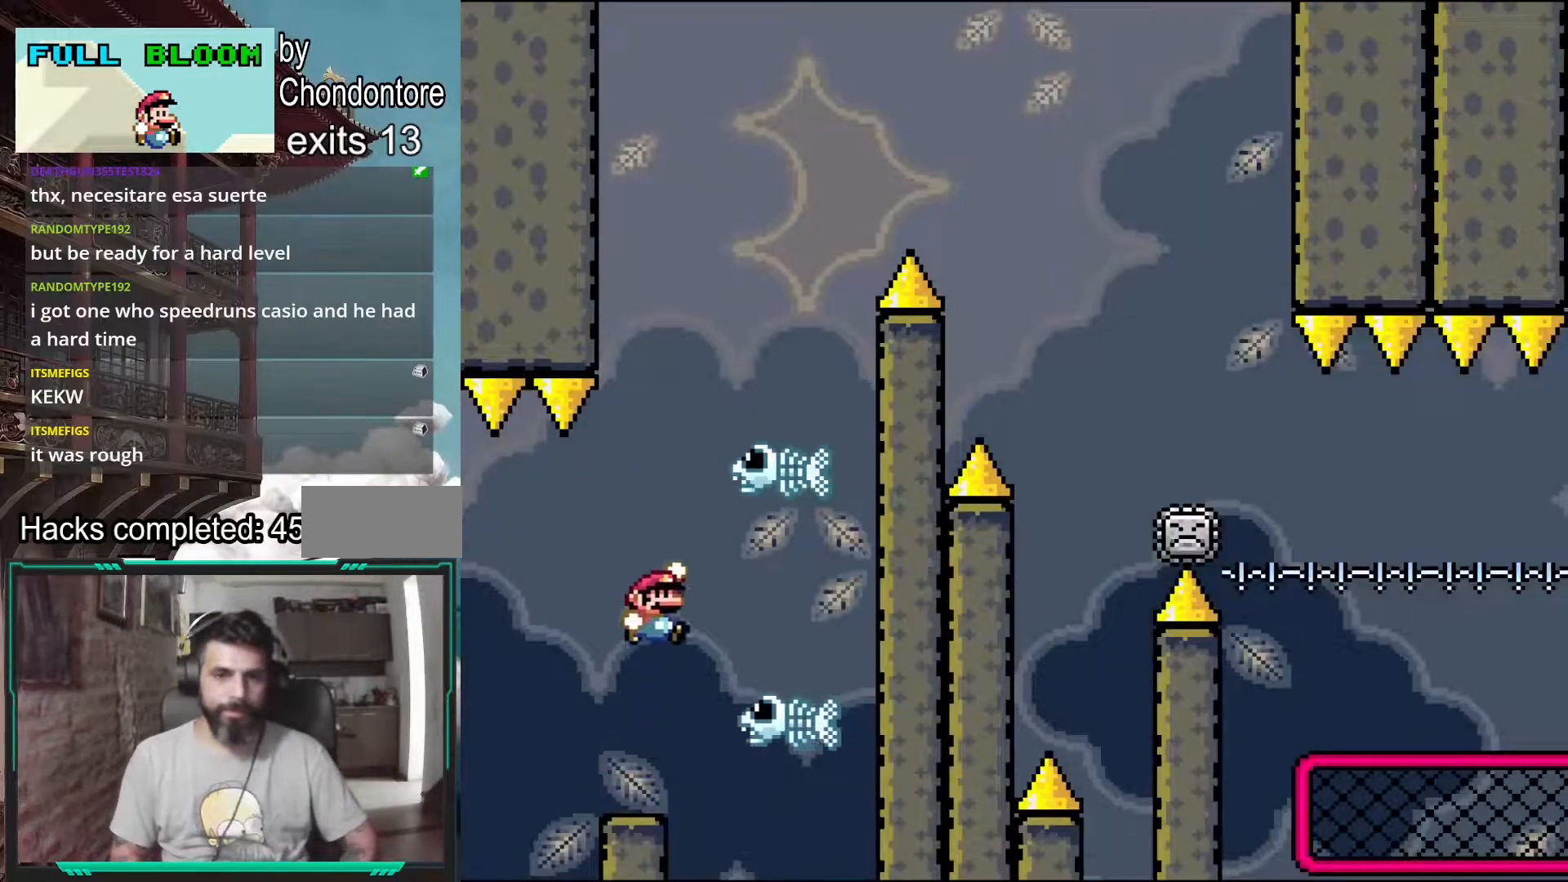
{"buttons": ["A", "X", "DPAD_LEFT"], "events": [[50, "DPAD_LEFT", "down"], [167, "DPAD_LEFT", "up"], [417, "DPAD_LEFT", "down"], [467, "A", "down"], [467, "X", "down"]]}
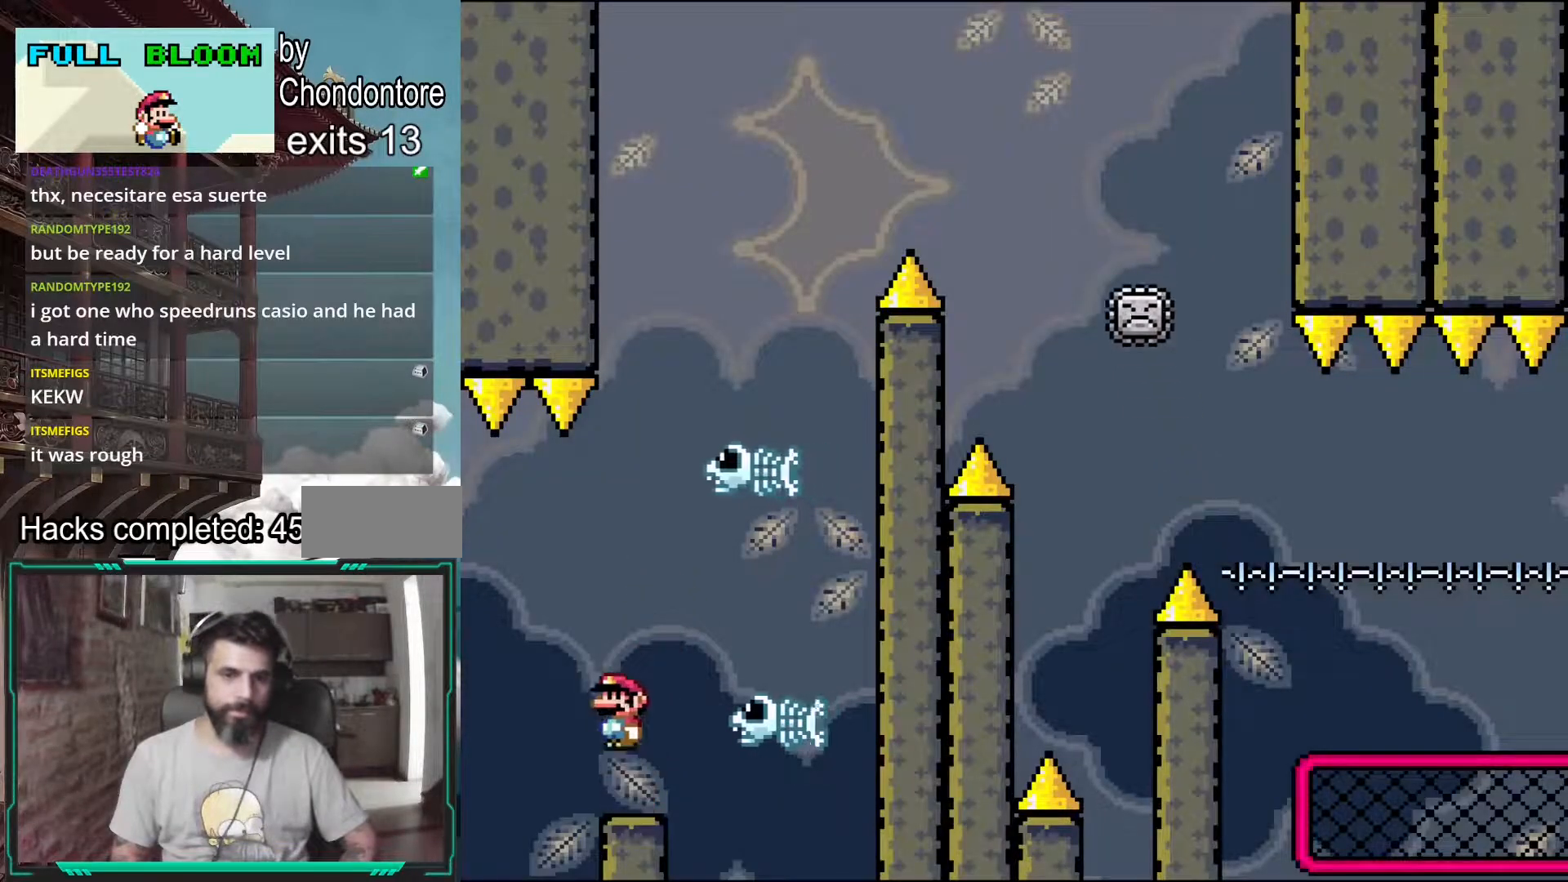
{"buttons": ["A", "X"], "events": [[50, "DPAD_LEFT", "up"], [117, "DPAD_RIGHT", "down"], [133, "A", "up"], [250, "A", "down"], [483, "DPAD_RIGHT", "up"]]}
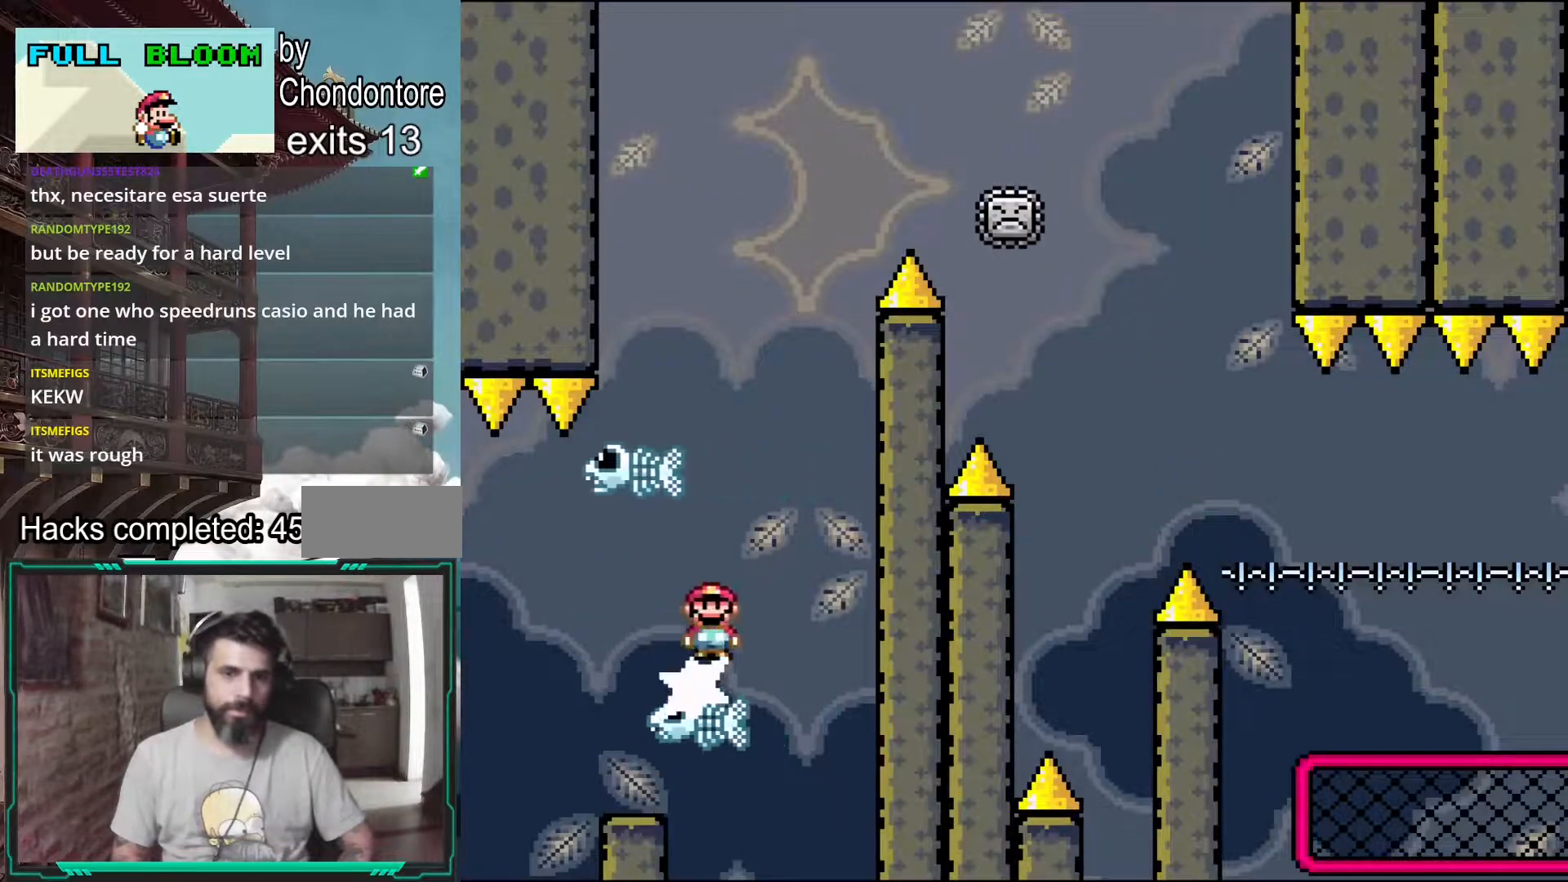
{"buttons": ["A", "X"], "events": [[83, "DPAD_LEFT", "down"], [483, "DPAD_LEFT", "up"]]}
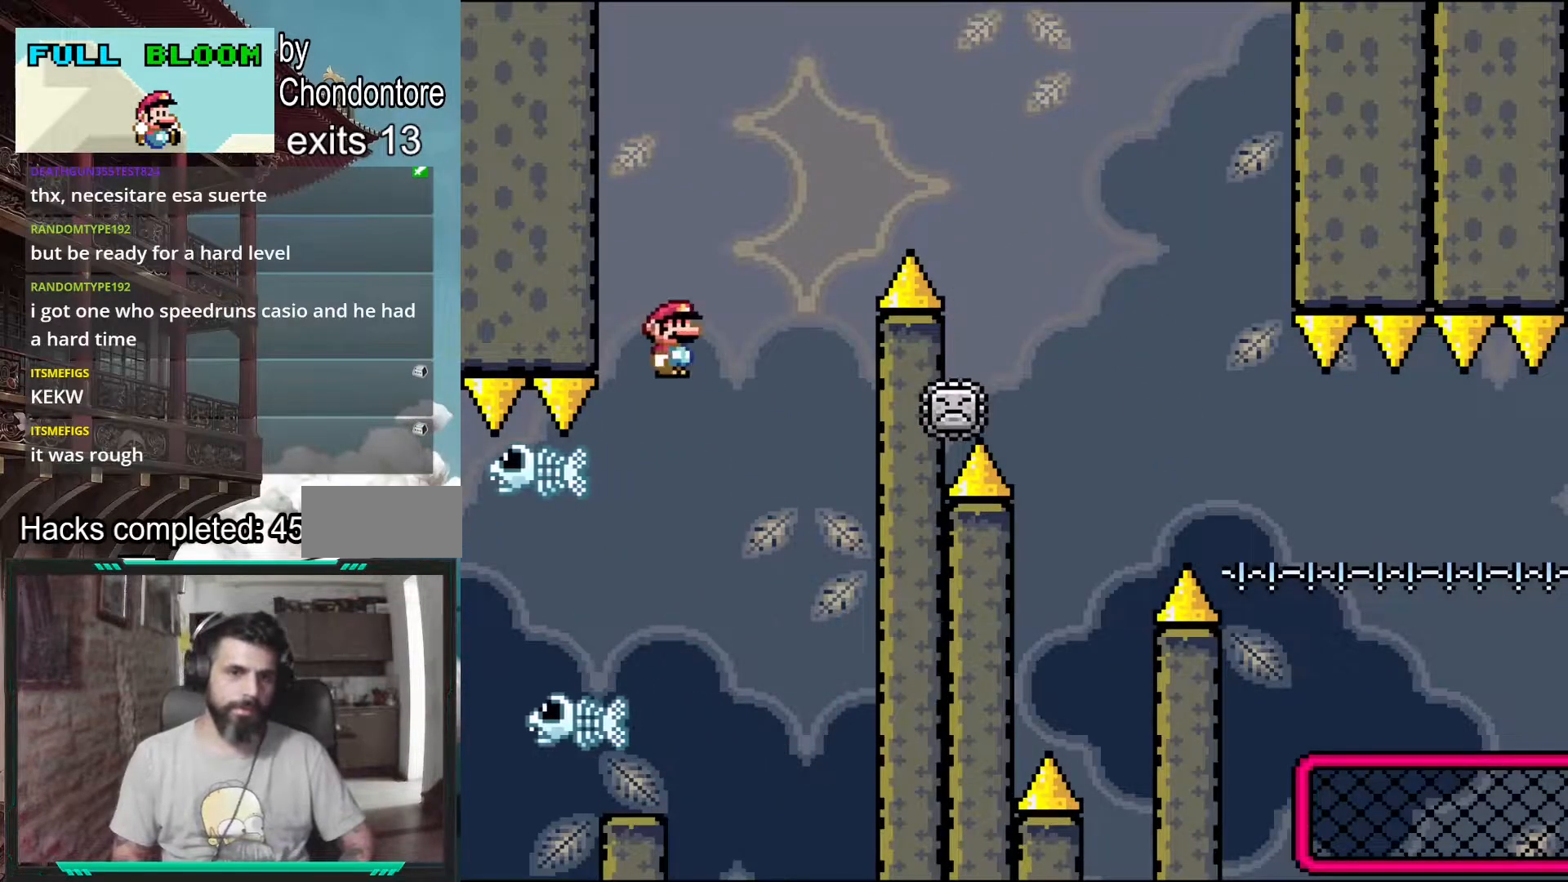
{"buttons": [], "events": [[33, "DPAD_RIGHT", "down"], [150, "DPAD_RIGHT", "up"], [300, "A", "up"], [300, "X", "up"]]}
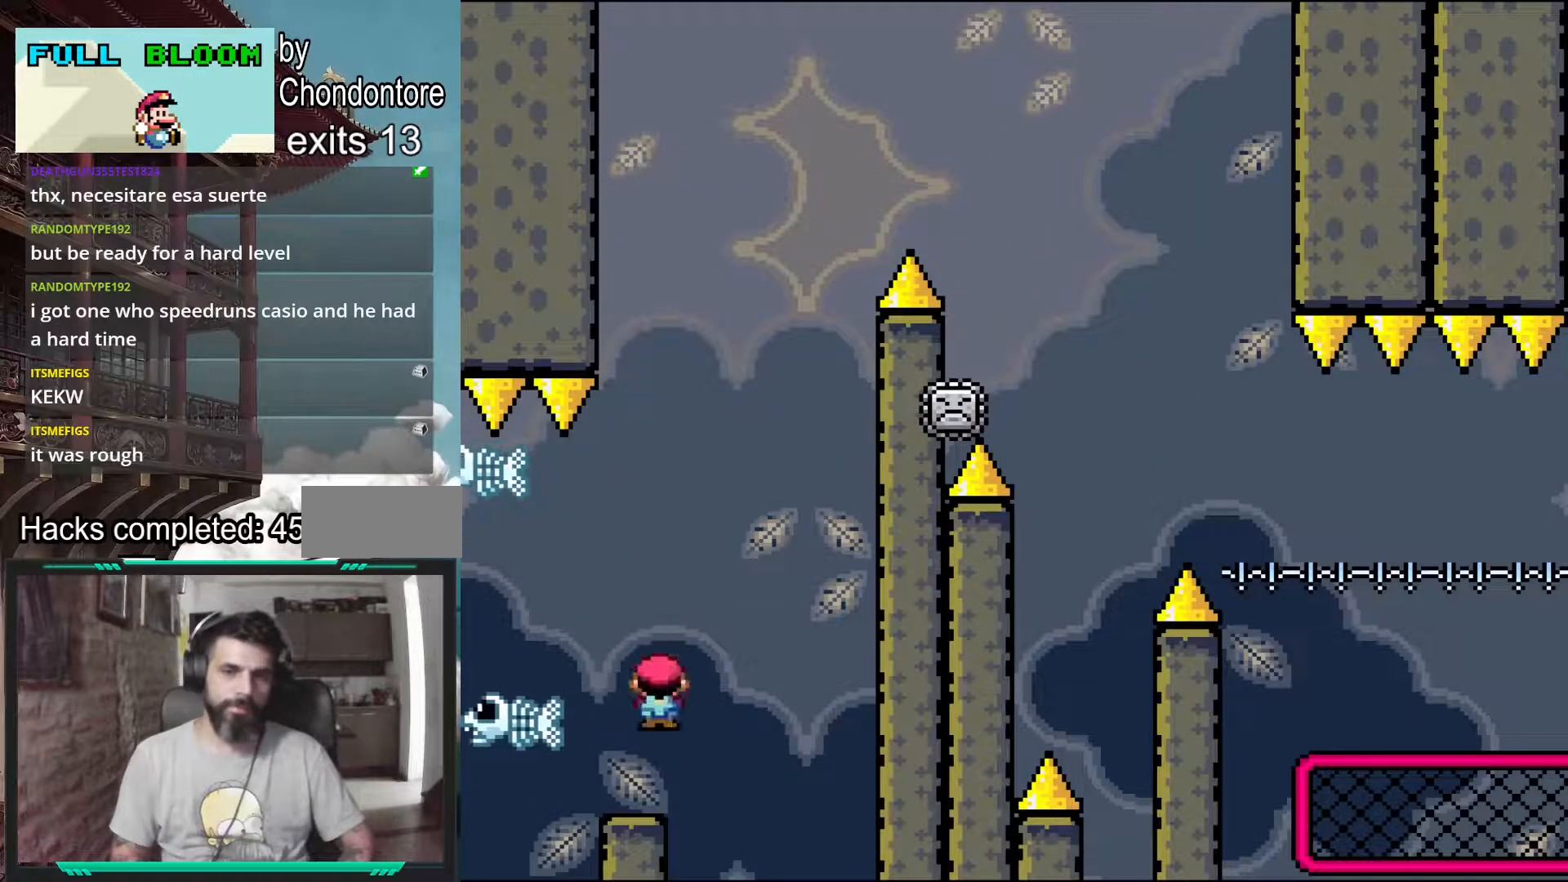
{"buttons": [], "events": []}
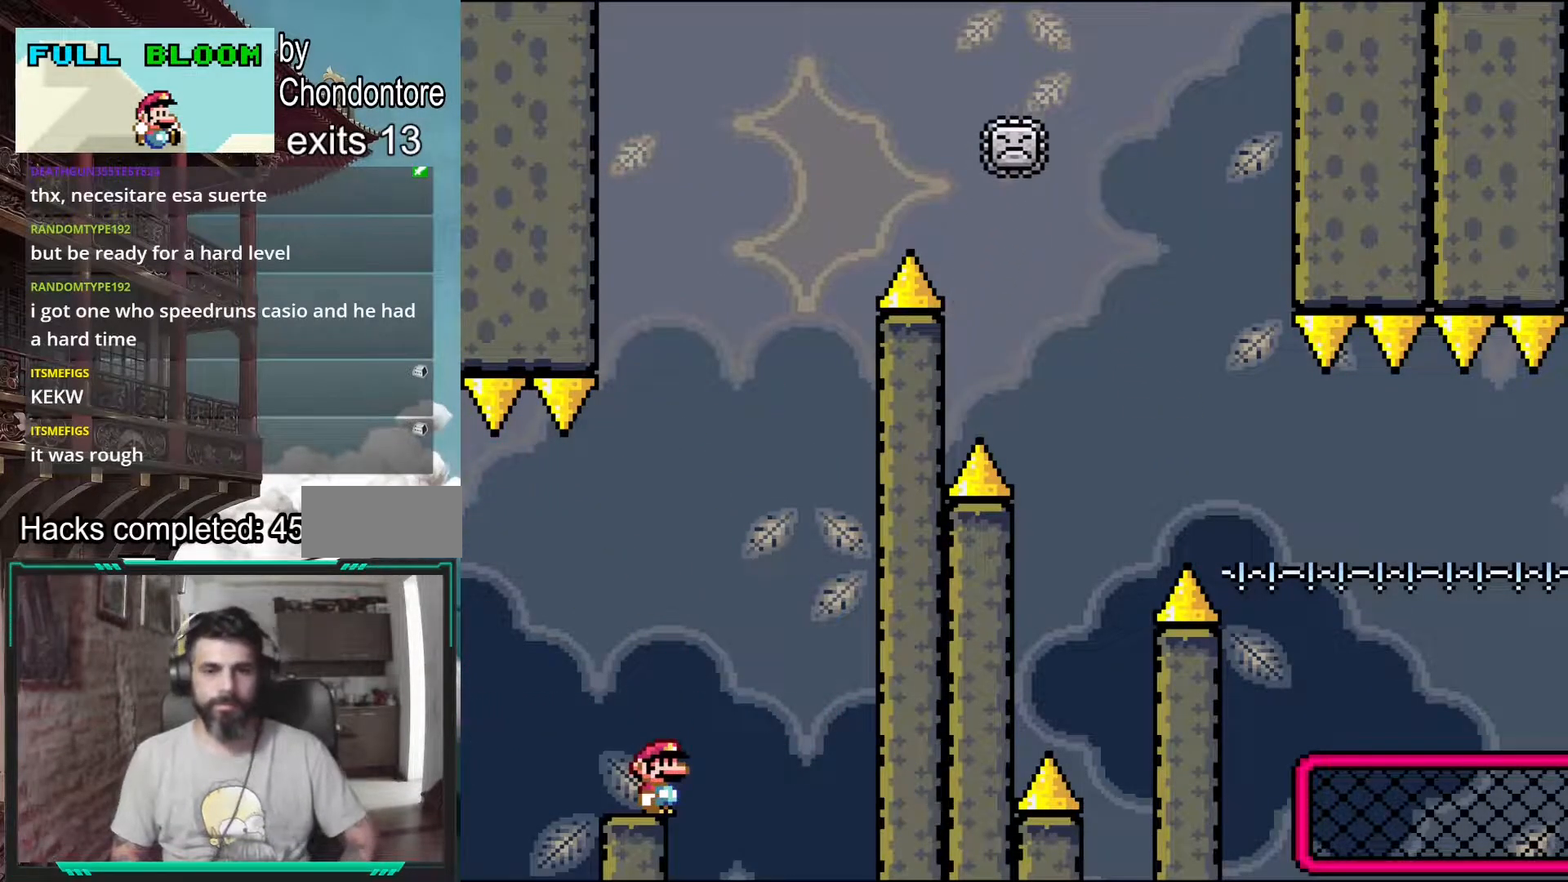
{"buttons": [], "events": [[233, "A", "down"], [267, "DPAD_RIGHT", "down"], [267, "X", "down"], [367, "A", "up"], [383, "X", "up"], [400, "DPAD_RIGHT", "up"]]}
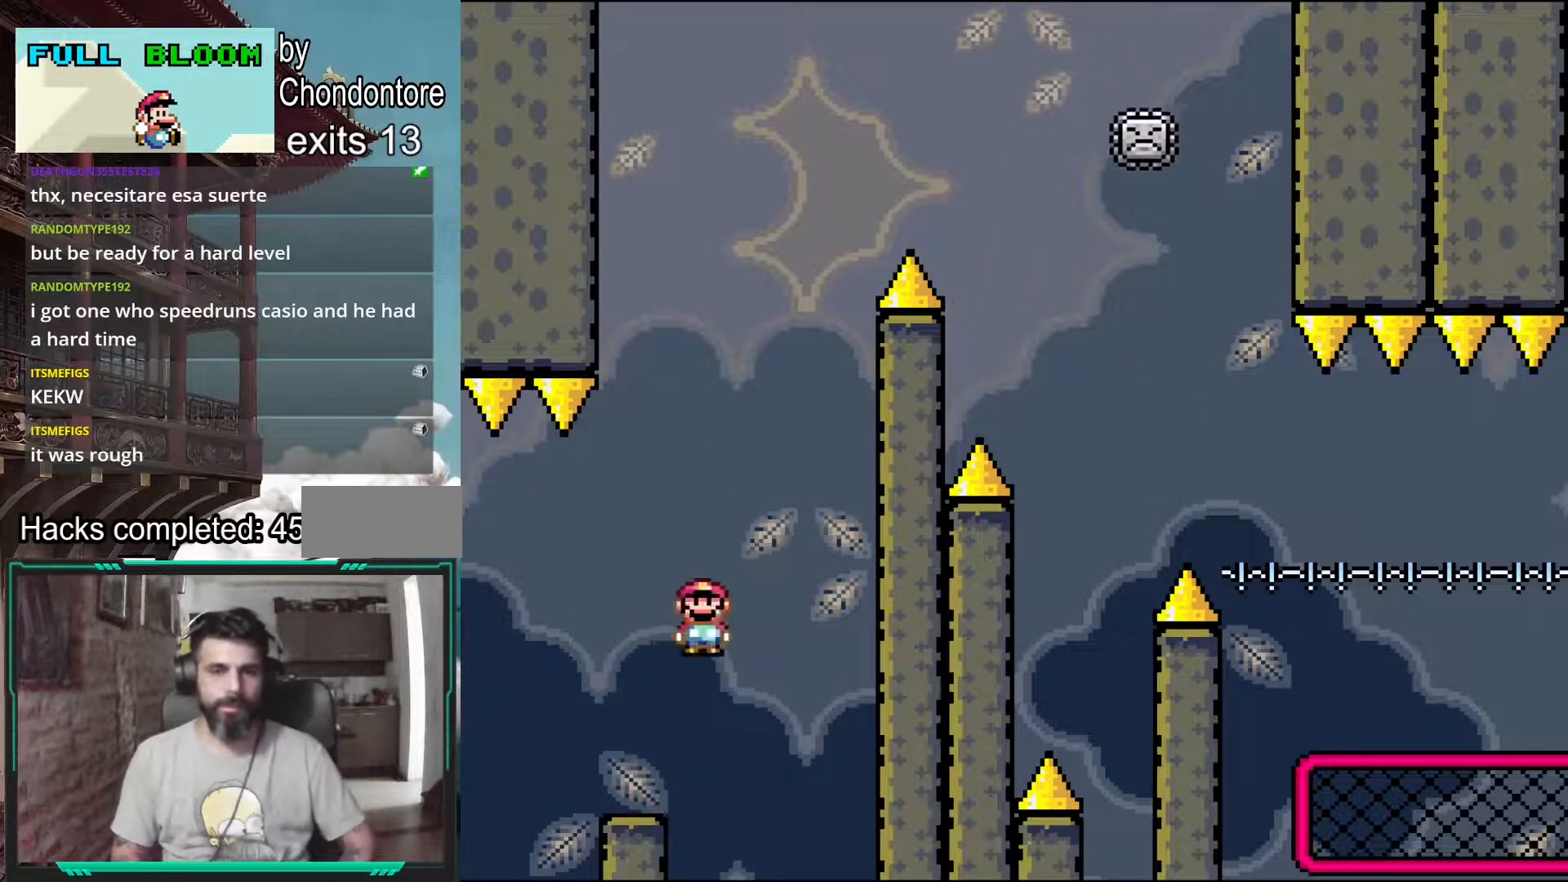
{"buttons": [], "events": []}
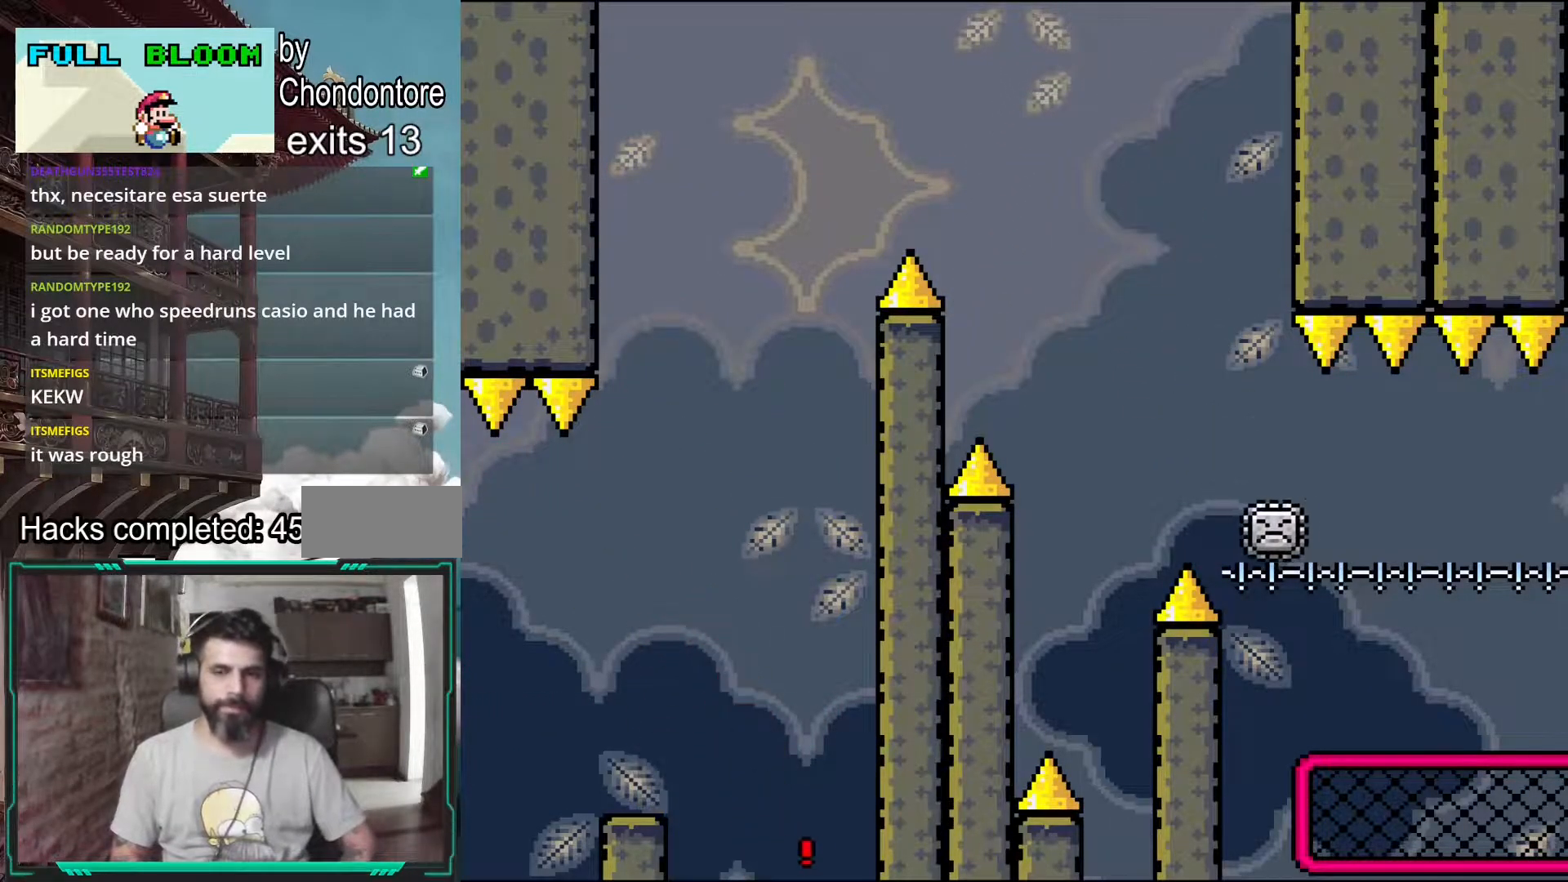
{"buttons": [], "events": [[17, "A", "down"], [133, "A", "up"], [233, "A", "down"], [317, "A", "up"], [400, "A", "down"], [483, "A", "up"]]}
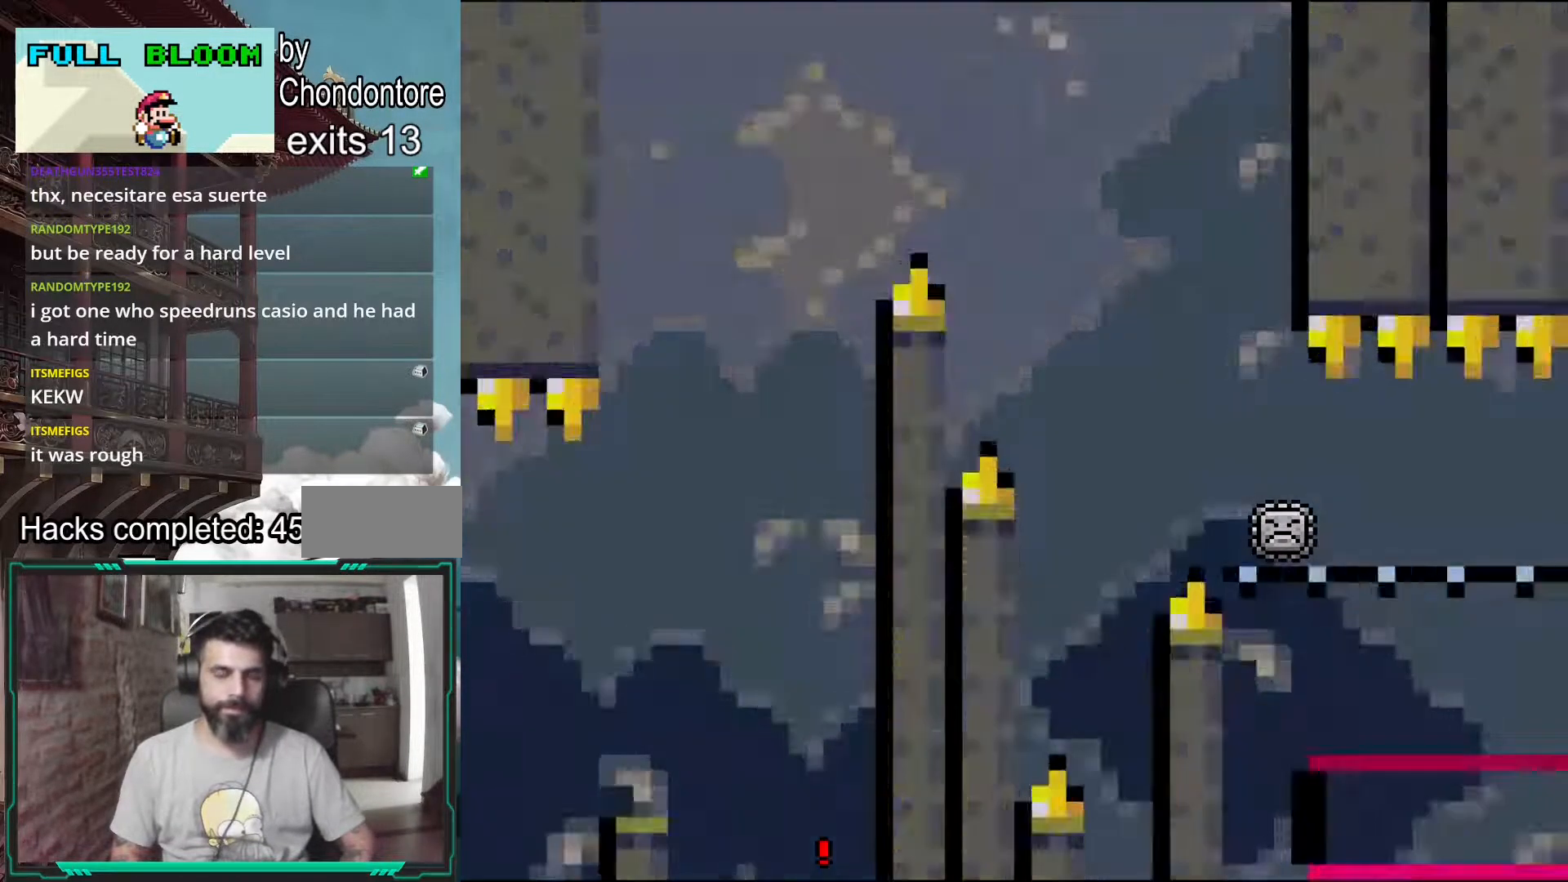
{"buttons": [], "events": [[150, "A", "down"], [150, "X", "down"], [317, "X", "up"], [333, "A", "up"]]}
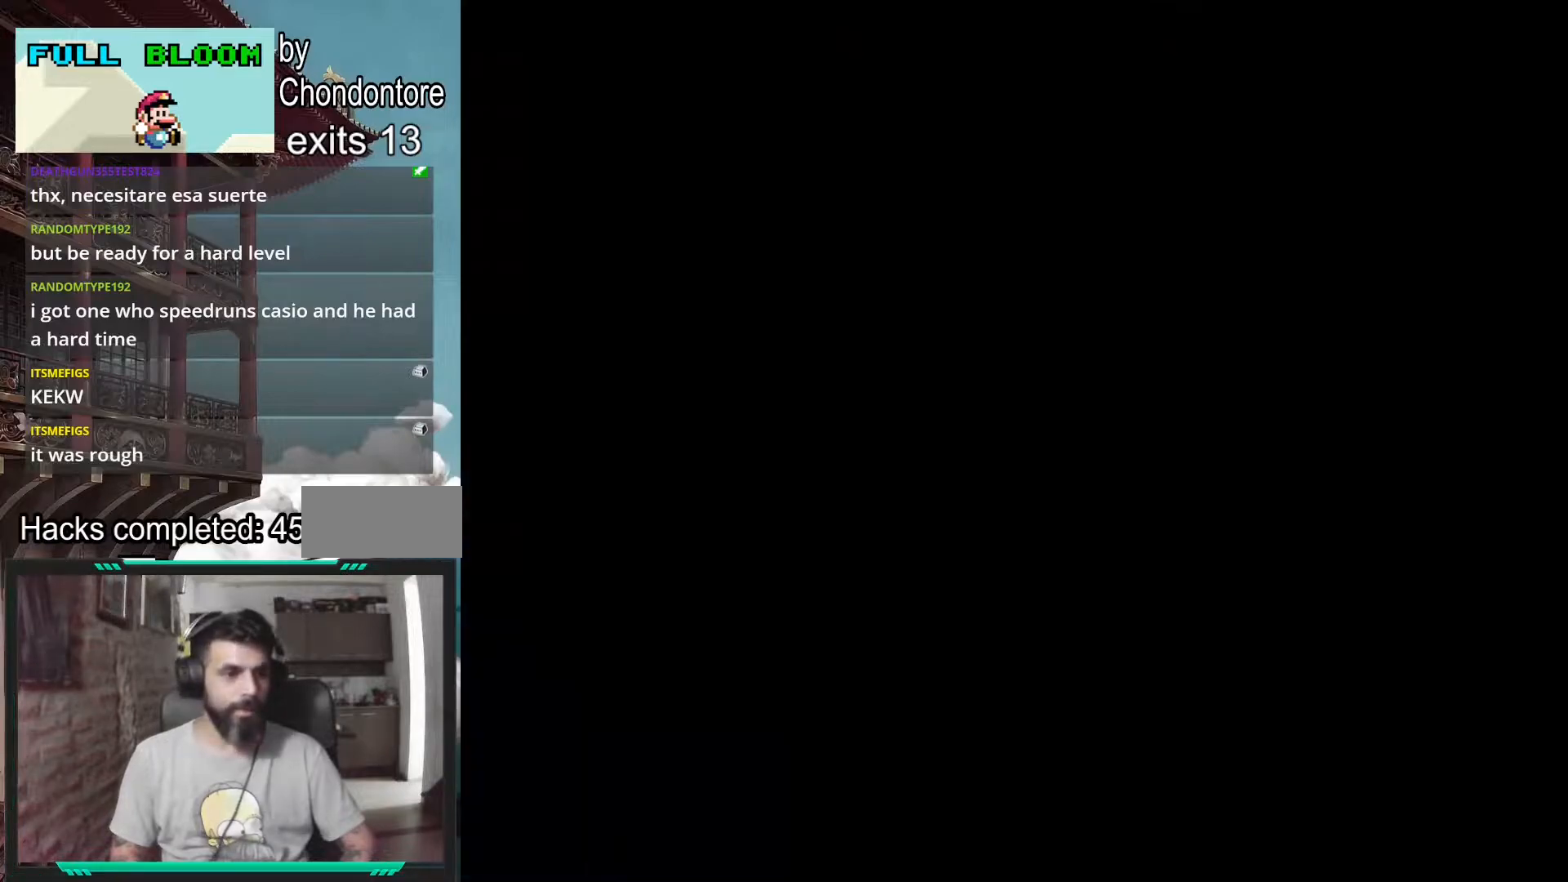
{"buttons": [], "events": []}
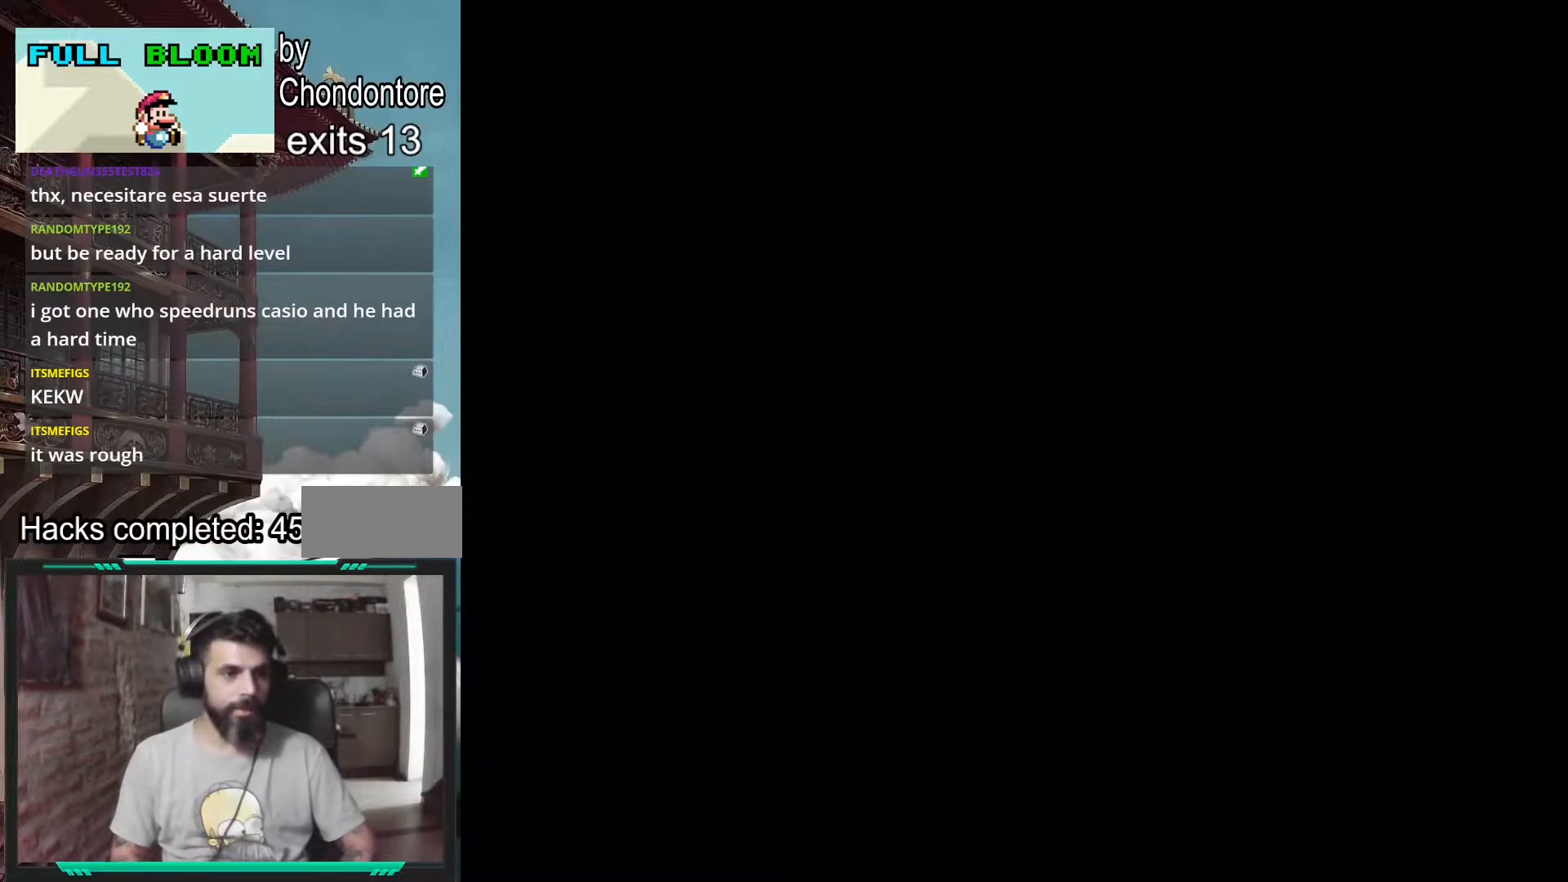
{"buttons": ["X"], "events": [[17, "X", "down"], [200, "X", "up"], [400, "X", "down"]]}
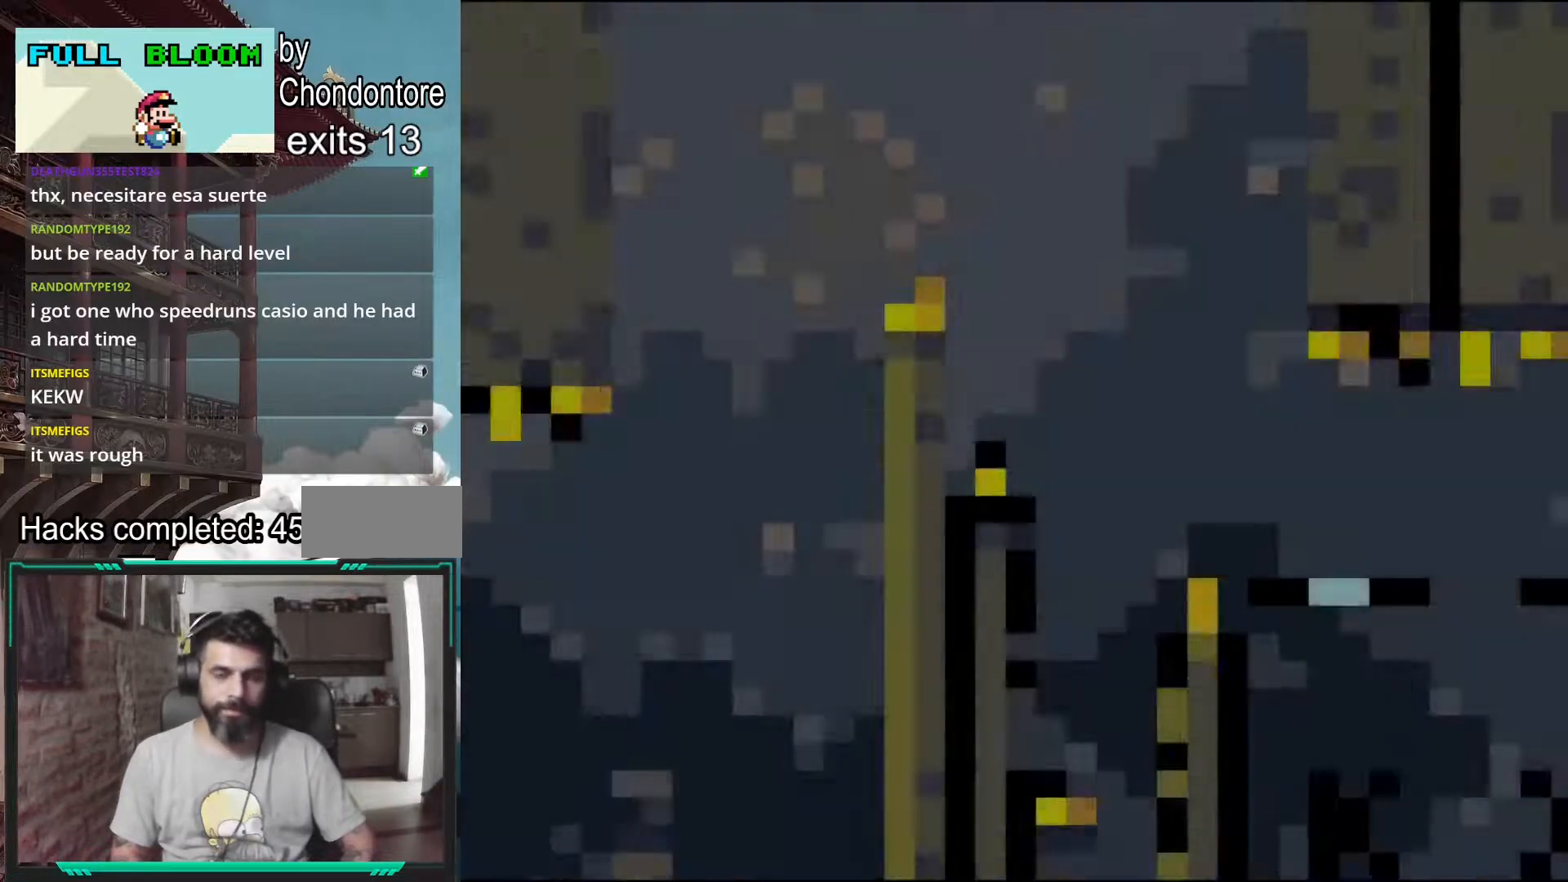
{"buttons": ["X"], "events": []}
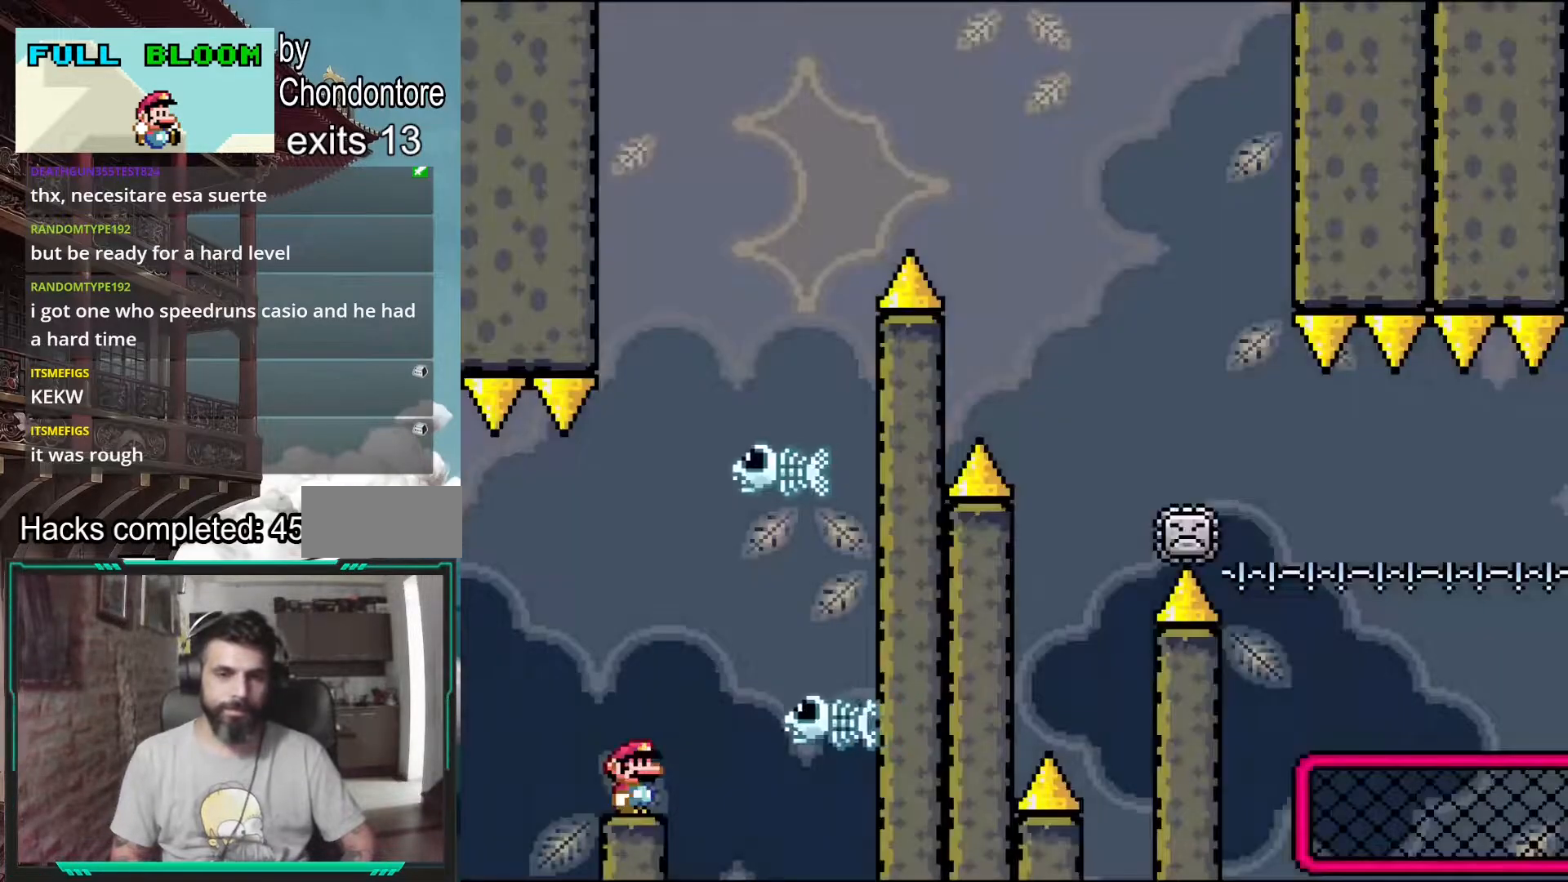
{"buttons": ["A", "X", "DPAD_RIGHT"], "events": [[117, "DPAD_RIGHT", "down"], [133, "A", "down"], [283, "A", "up"], [483, "A", "down"]]}
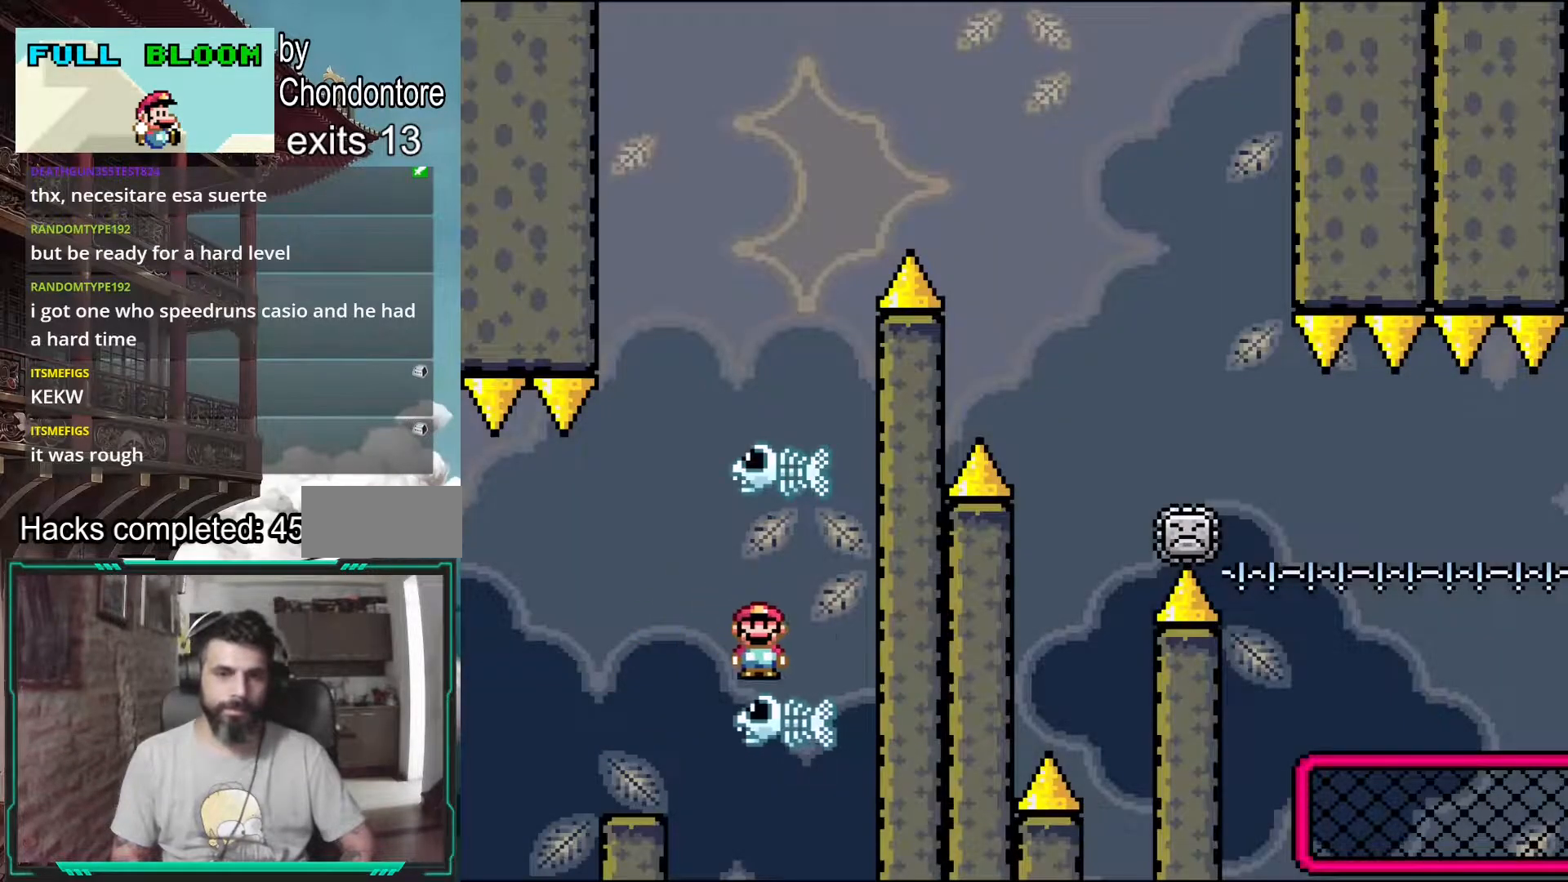
{"buttons": ["A", "X", "DPAD_LEFT"], "events": [[67, "DPAD_RIGHT", "up"], [183, "DPAD_LEFT", "down"]]}
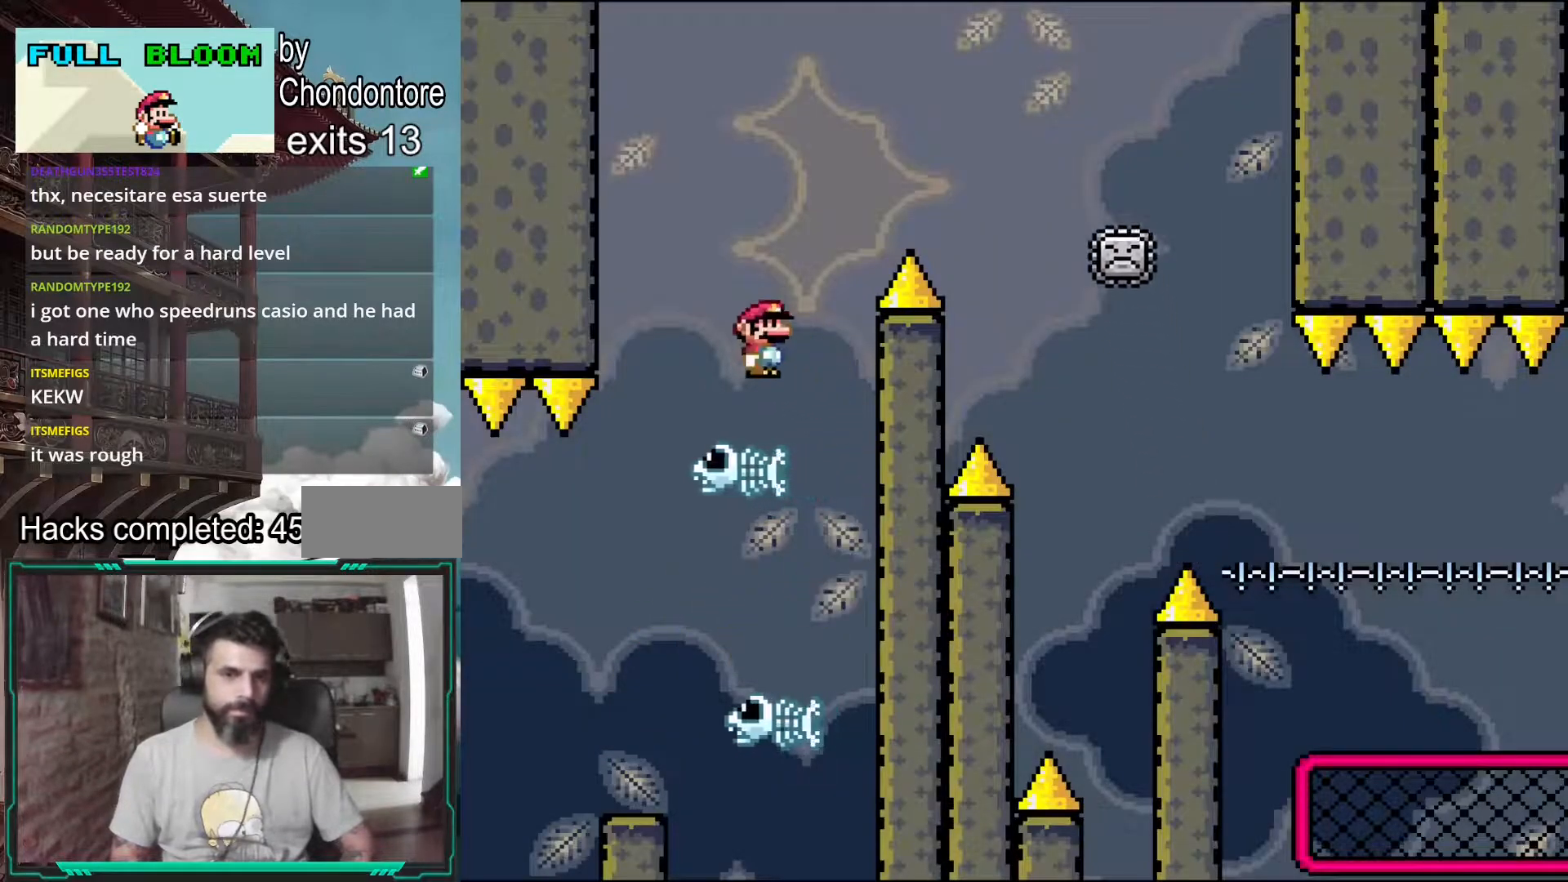
{"buttons": ["A", "X", "DPAD_RIGHT"], "events": [[117, "DPAD_LEFT", "up"], [133, "A", "up"], [167, "DPAD_RIGHT", "down"], [217, "A", "down"]]}
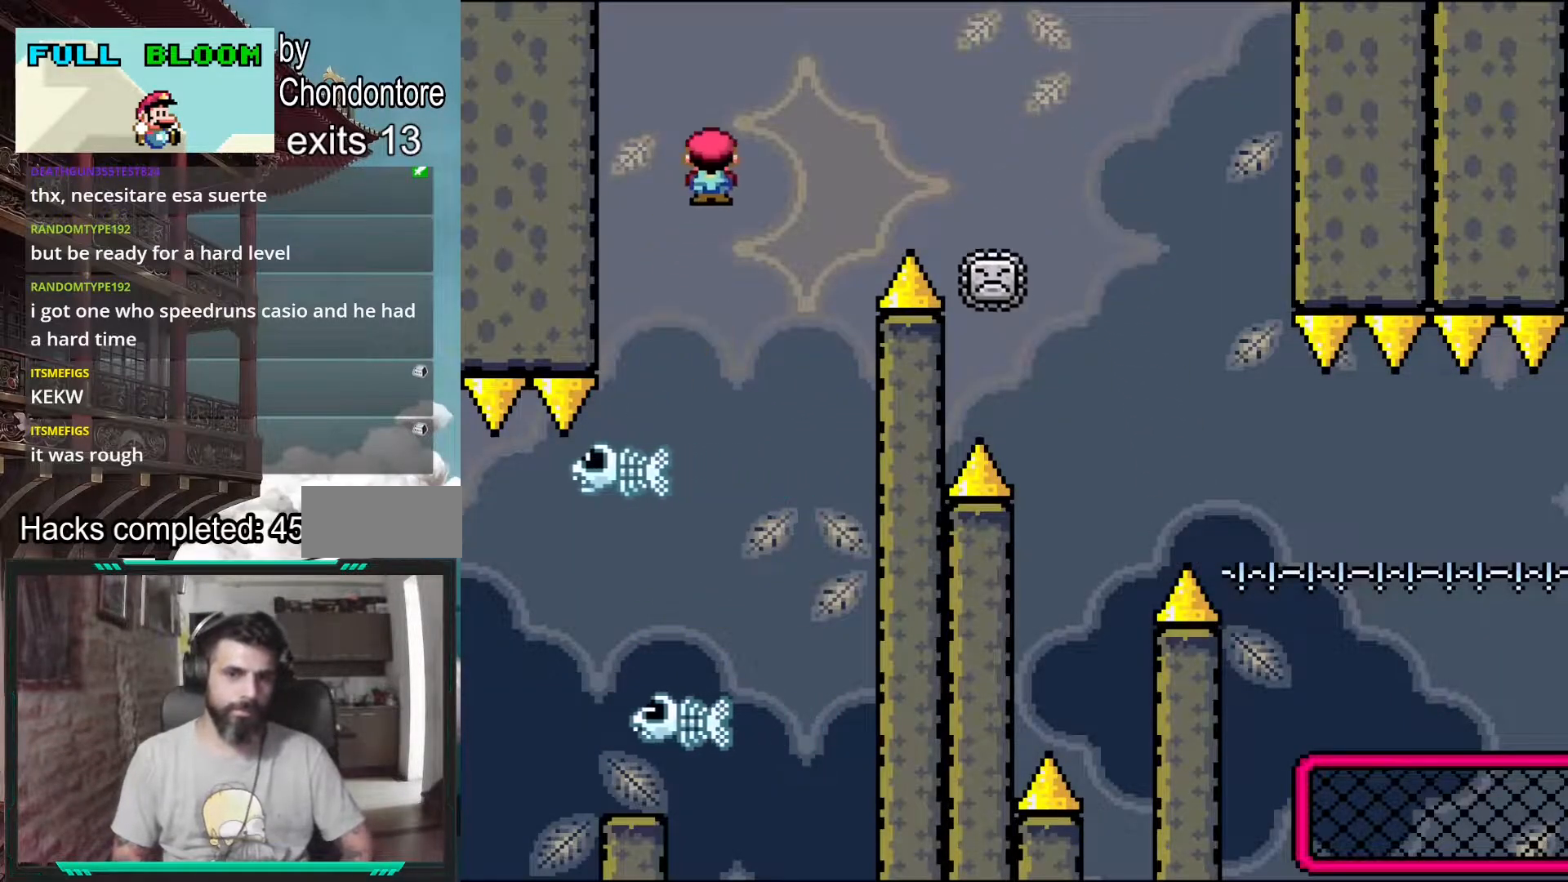
{"buttons": ["A", "X", "DPAD_LEFT"], "events": [[267, "DPAD_RIGHT", "up"], [450, "DPAD_LEFT", "down"]]}
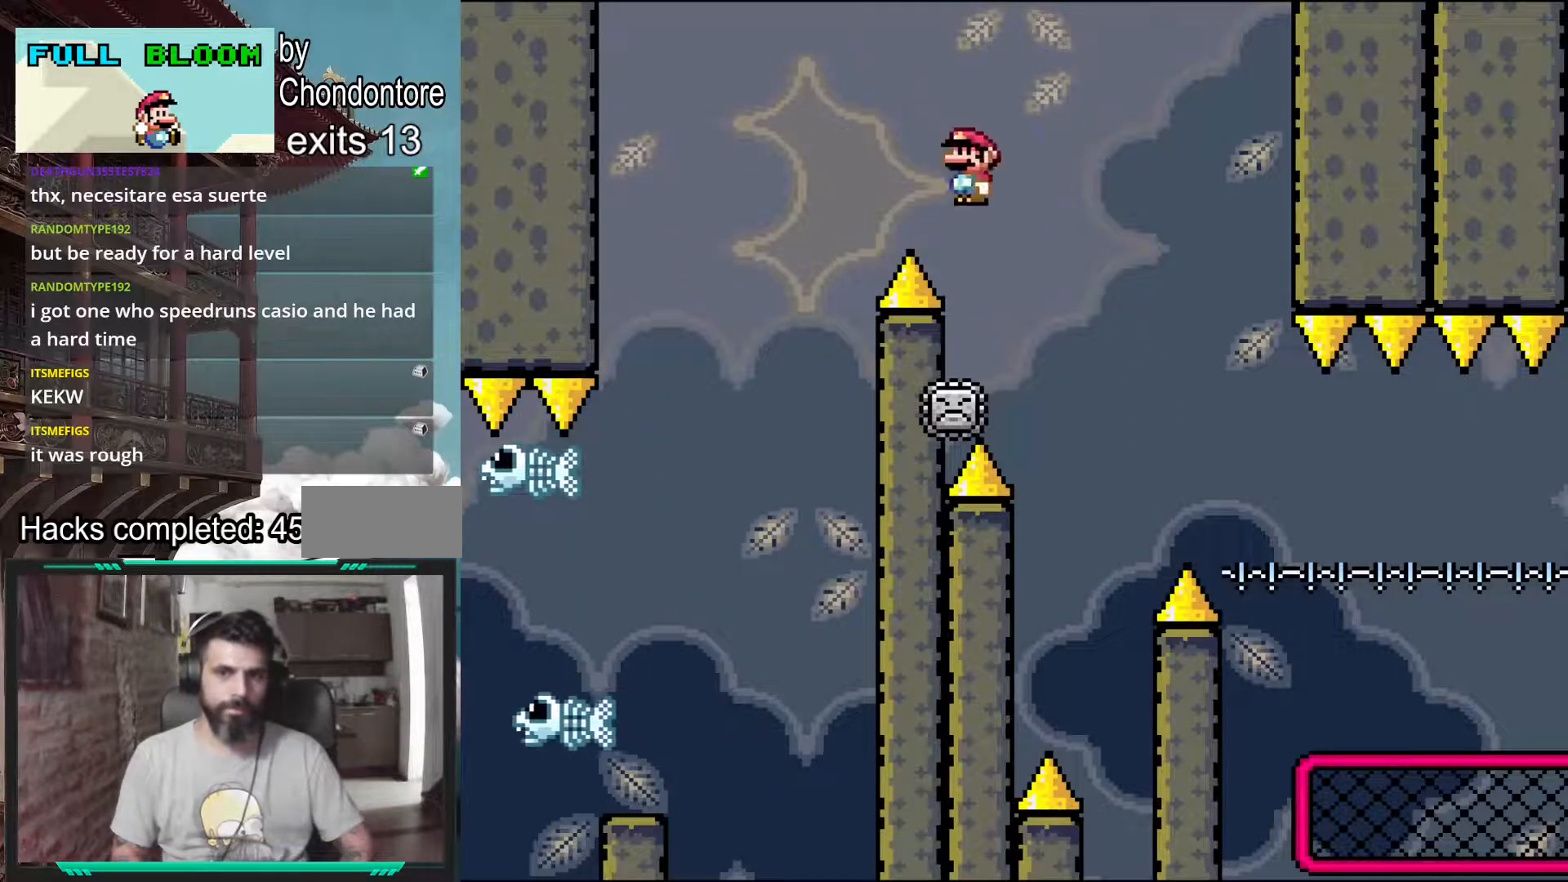
{"buttons": ["A", "X", "DPAD_RIGHT"], "events": [[100, "DPAD_LEFT", "up"], [250, "DPAD_RIGHT", "down"]]}
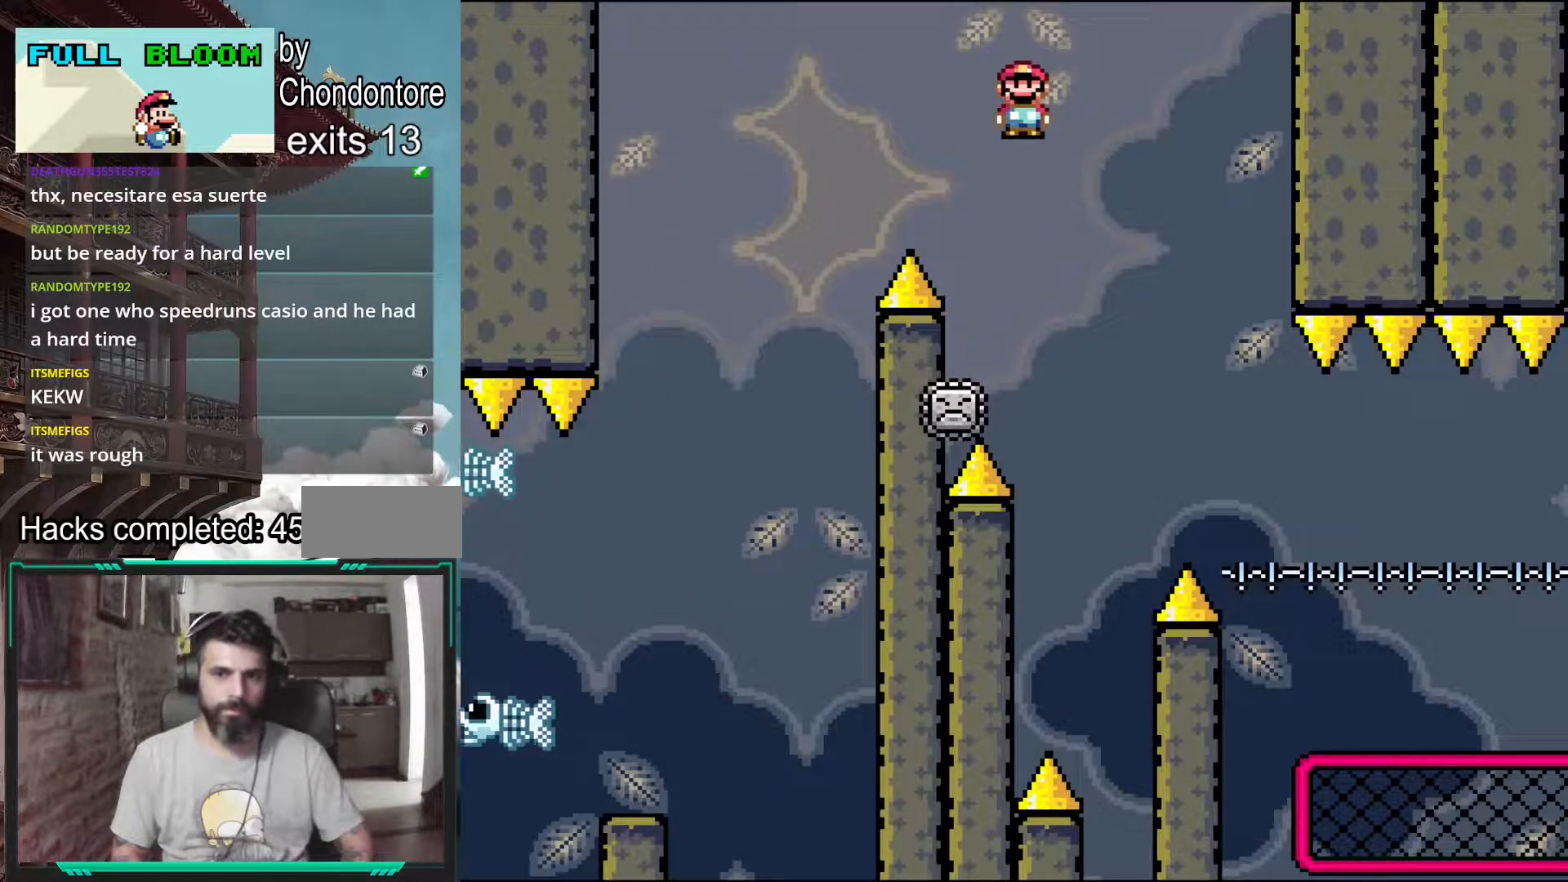
{"buttons": ["A", "X"], "events": [[17, "DPAD_RIGHT", "up"], [350, "DPAD_LEFT", "down"], [483, "DPAD_LEFT", "up"]]}
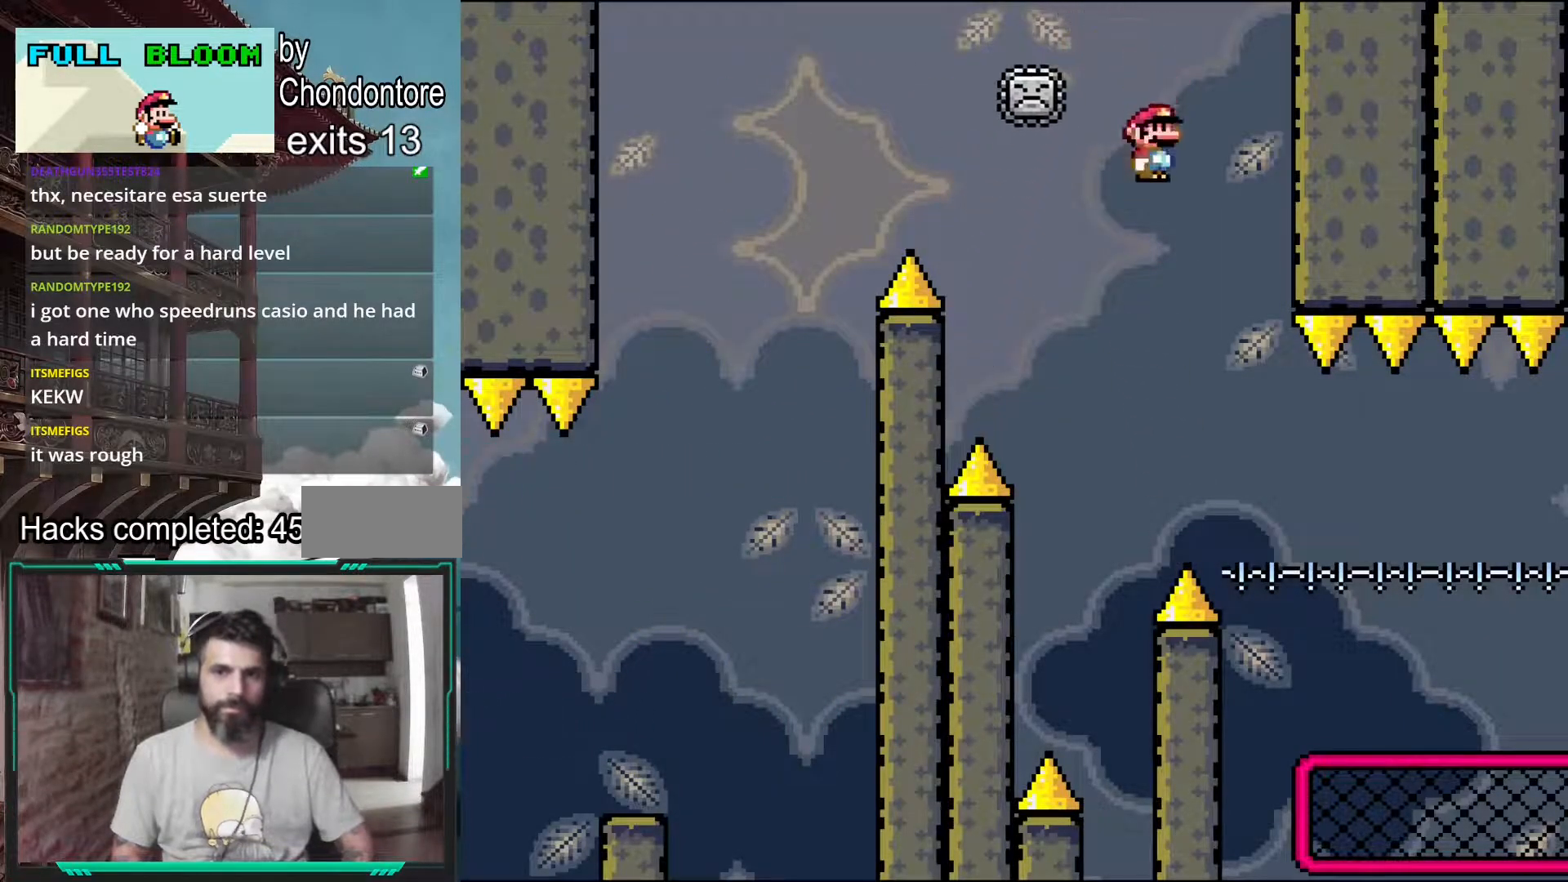
{"buttons": ["A", "X", "DPAD_RIGHT"], "events": [[50, "DPAD_RIGHT", "down"]]}
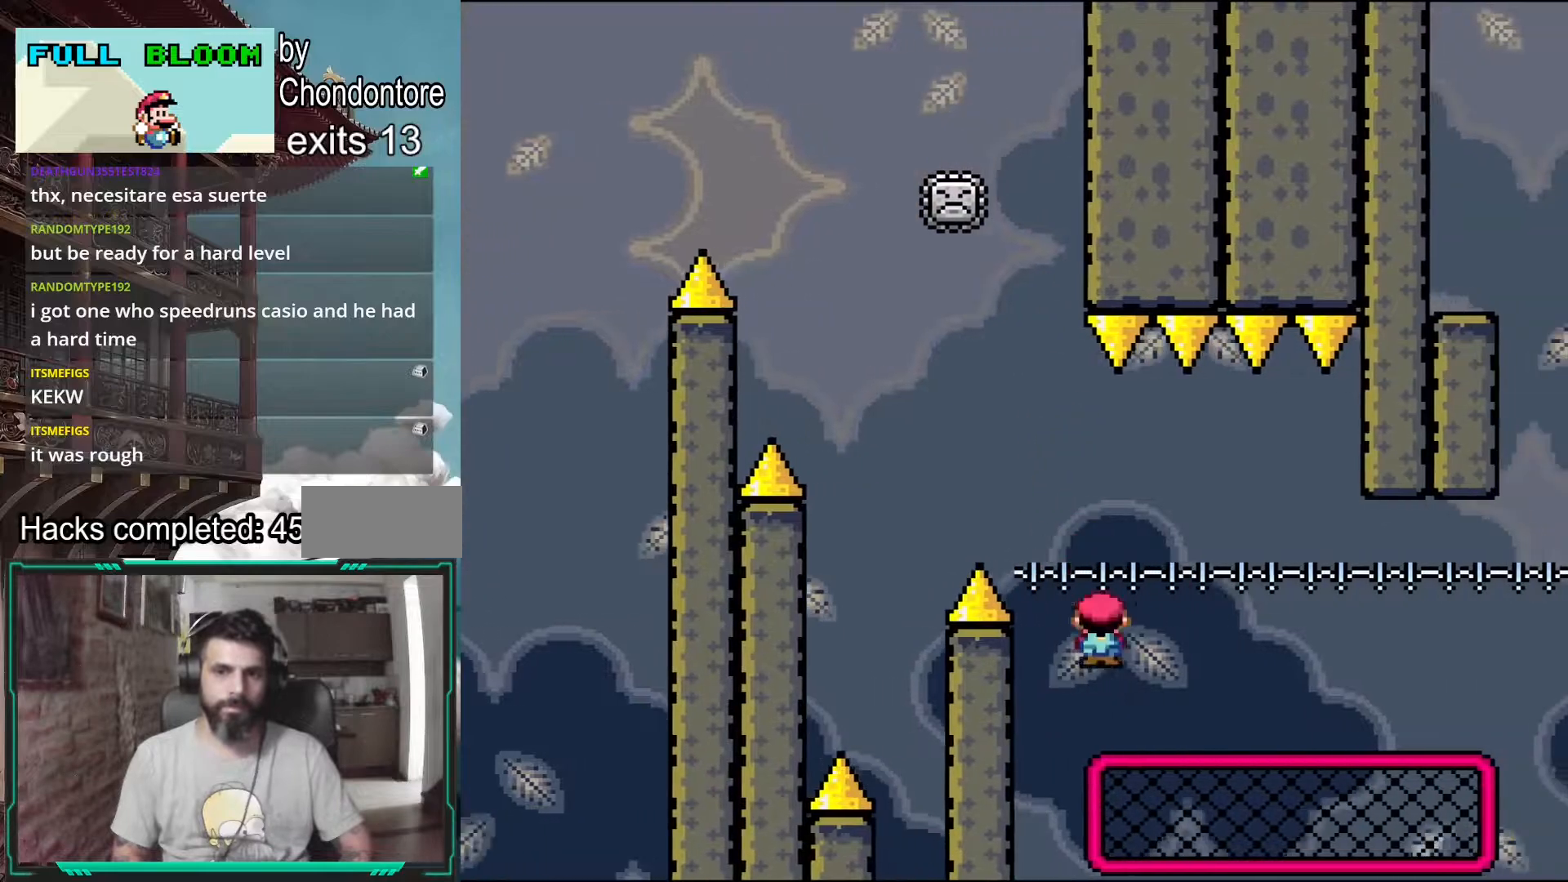
{"buttons": ["Y", "DPAD_RIGHT"], "events": [[200, "A", "up"], [200, "DPAD_RIGHT", "up"], [233, "X", "up"], [333, "DPAD_RIGHT", "down"], [350, "Y", "down"]]}
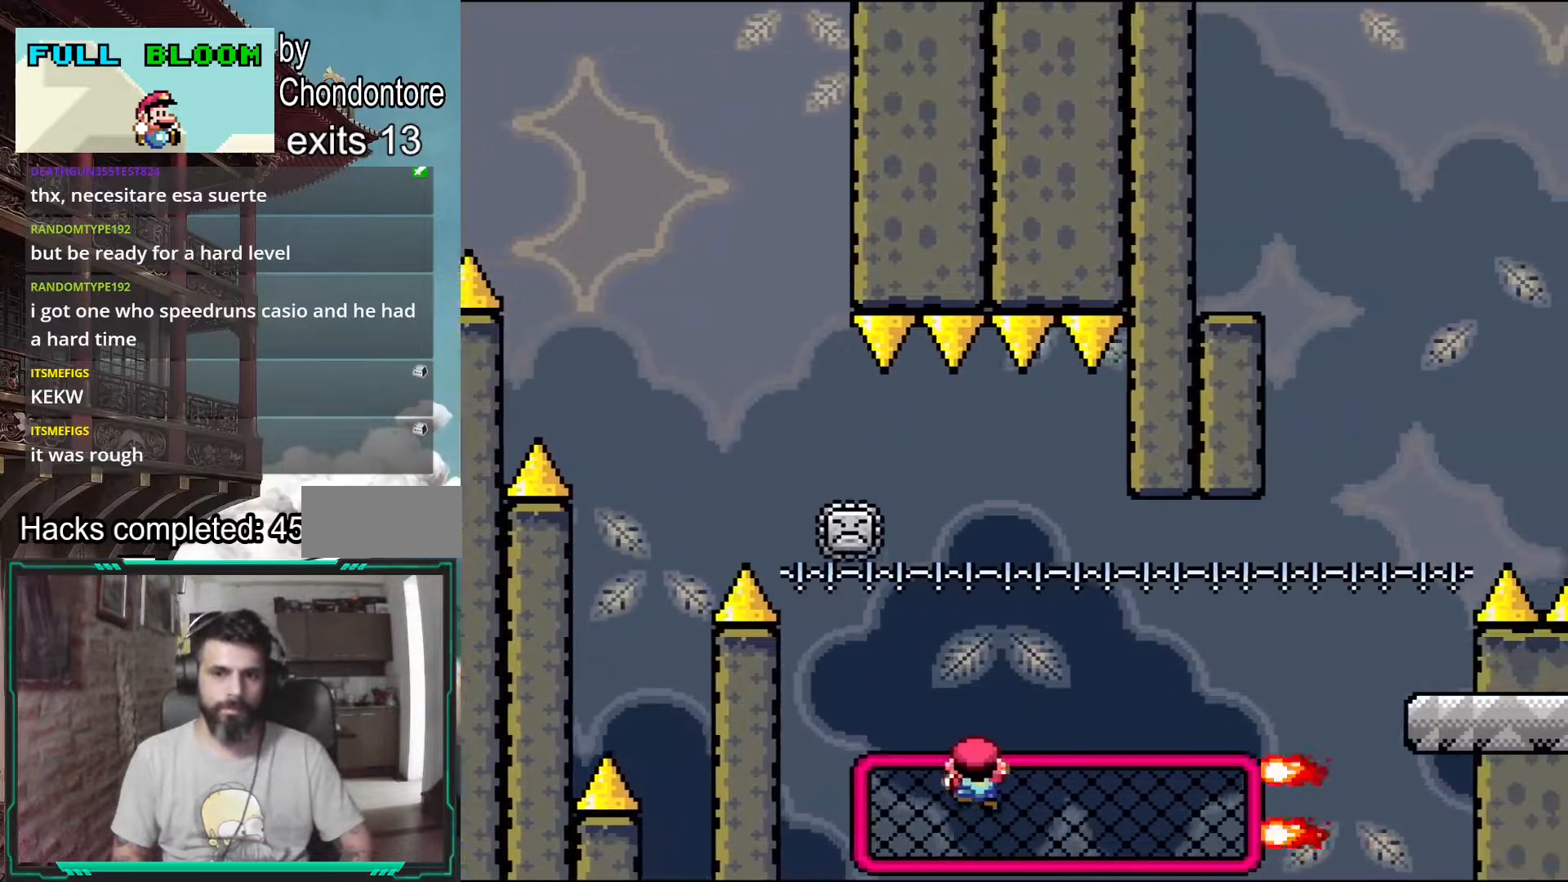
{"buttons": ["A", "X"], "events": [[83, "Y", "up"], [117, "DPAD_RIGHT", "up"], [500, "A", "down"], [500, "X", "down"]]}
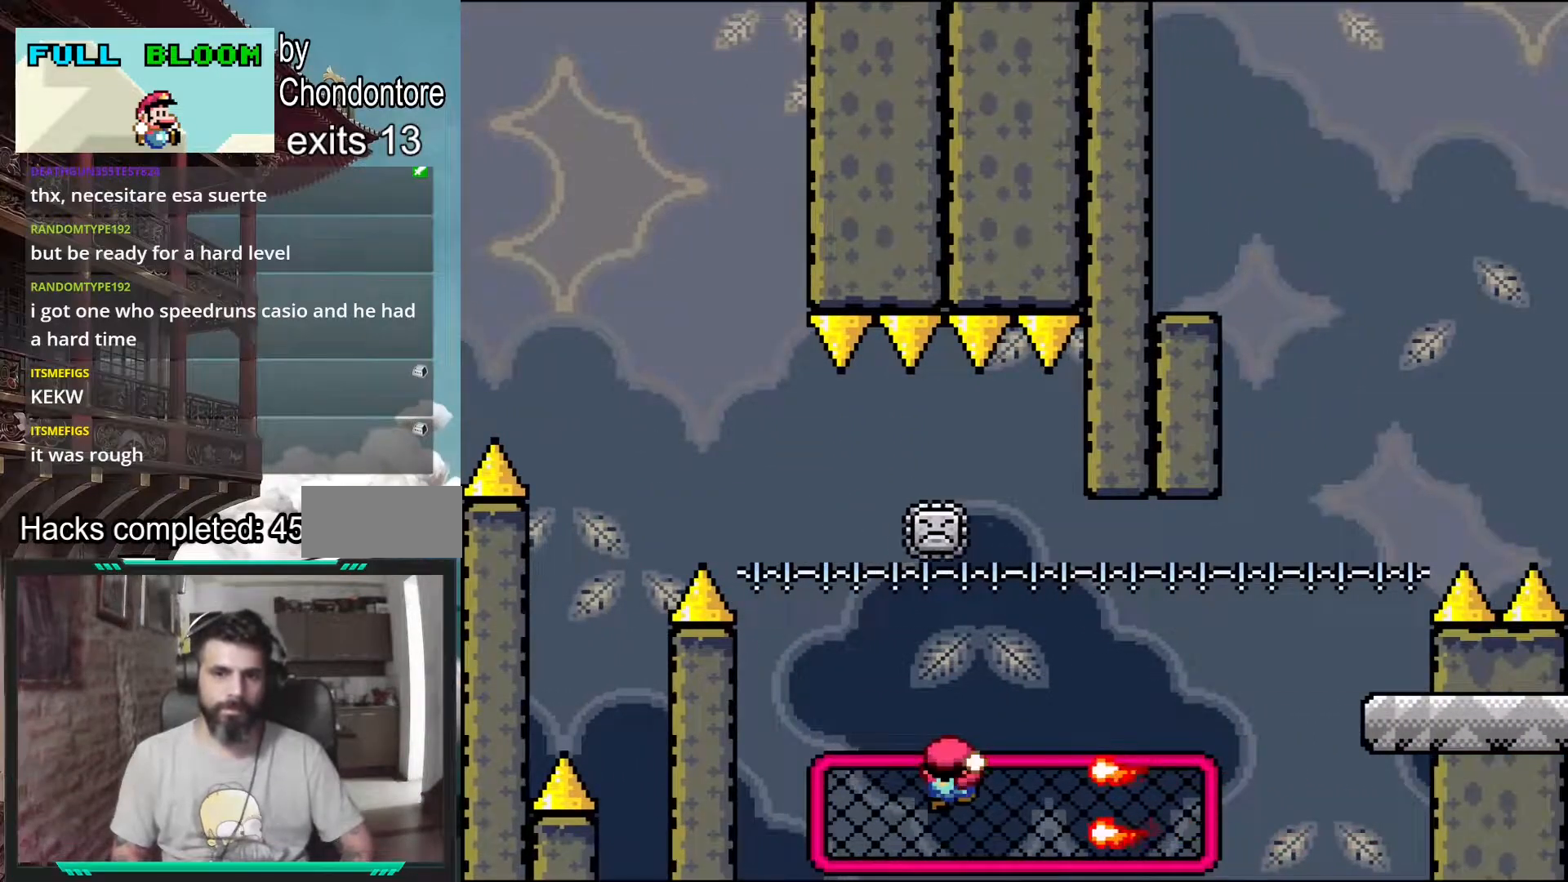
{"buttons": [], "events": [[17, "DPAD_RIGHT", "down"], [117, "A", "up"], [117, "X", "up"], [250, "X", "down"], [350, "DPAD_RIGHT", "up"], [383, "X", "up"]]}